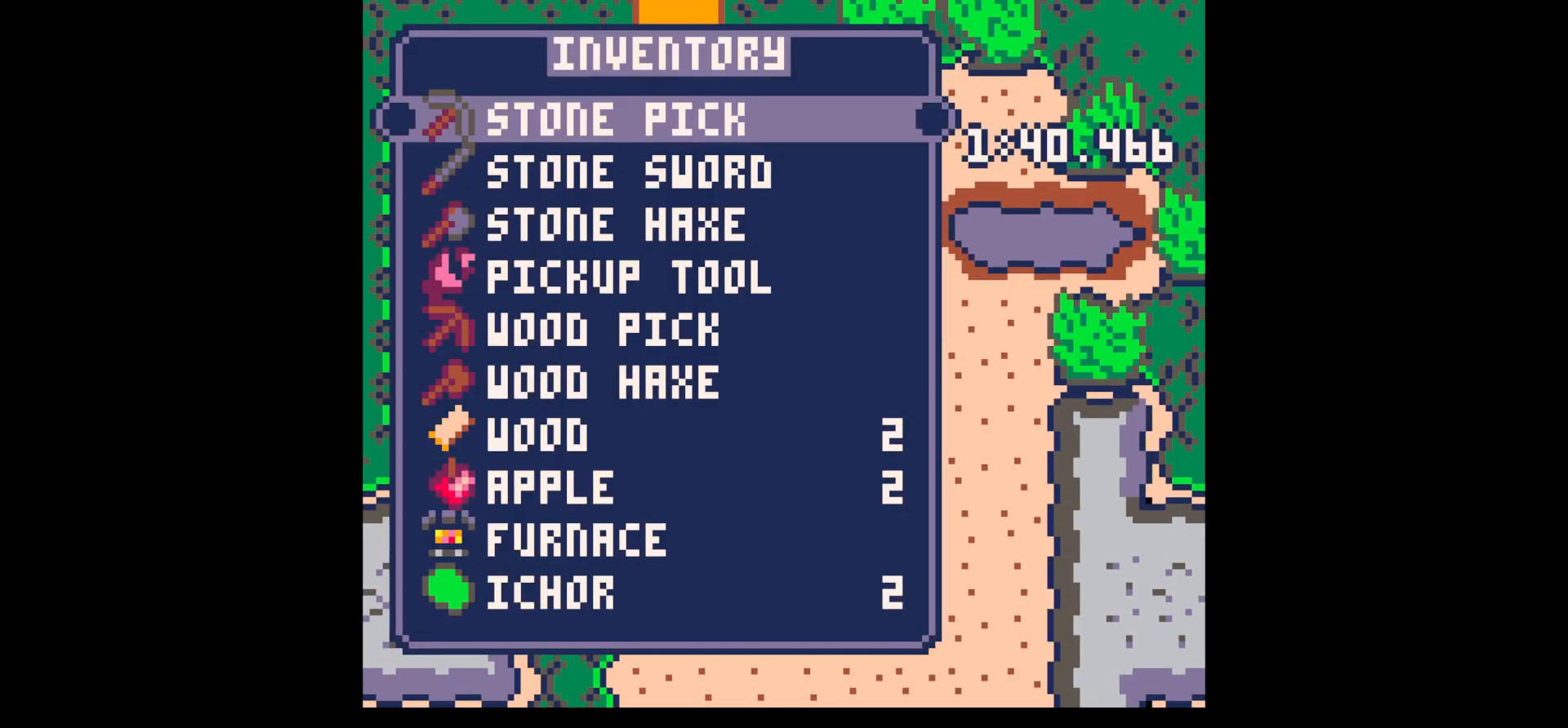
Gameplay with keyboard; each line is a JSON object with the keys held at the frame after it. "events" lists presses ("down") and releases ("up") of "down", "left", "right", "up", "x" and "z" between this image and that frame as [ms after this image, input, new state], when the widget could be followed in between. No other keys are recorded. Mouse input is not recorded.
{"keys": [], "events": [[17, "z", "up"], [100, "down", "down"], [150, "down", "up"], [433, "down", "down"], [483, "down", "up"]]}
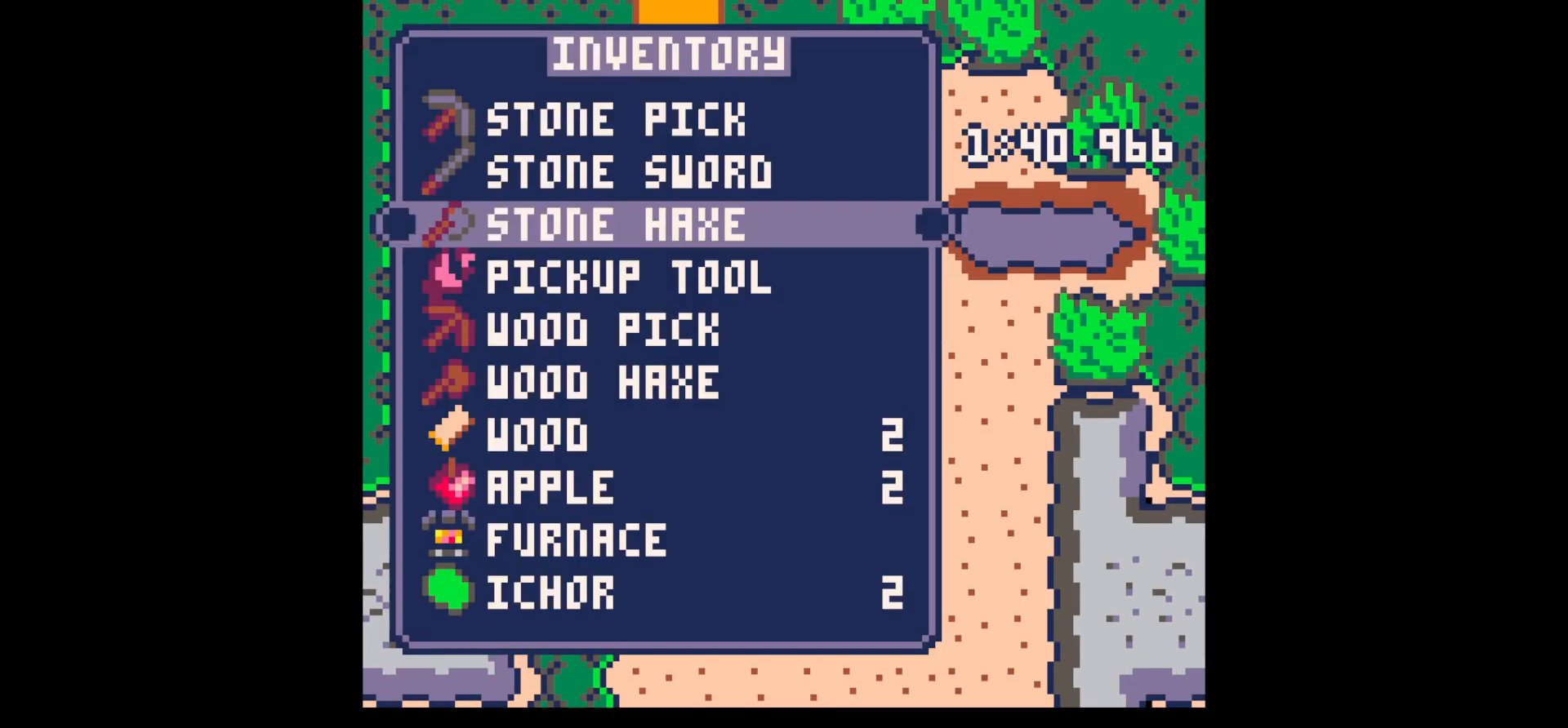
{"keys": ["x"], "events": [[83, "down", "down"], [167, "down", "up"], [267, "x", "down"], [350, "x", "up"], [450, "x", "down"]]}
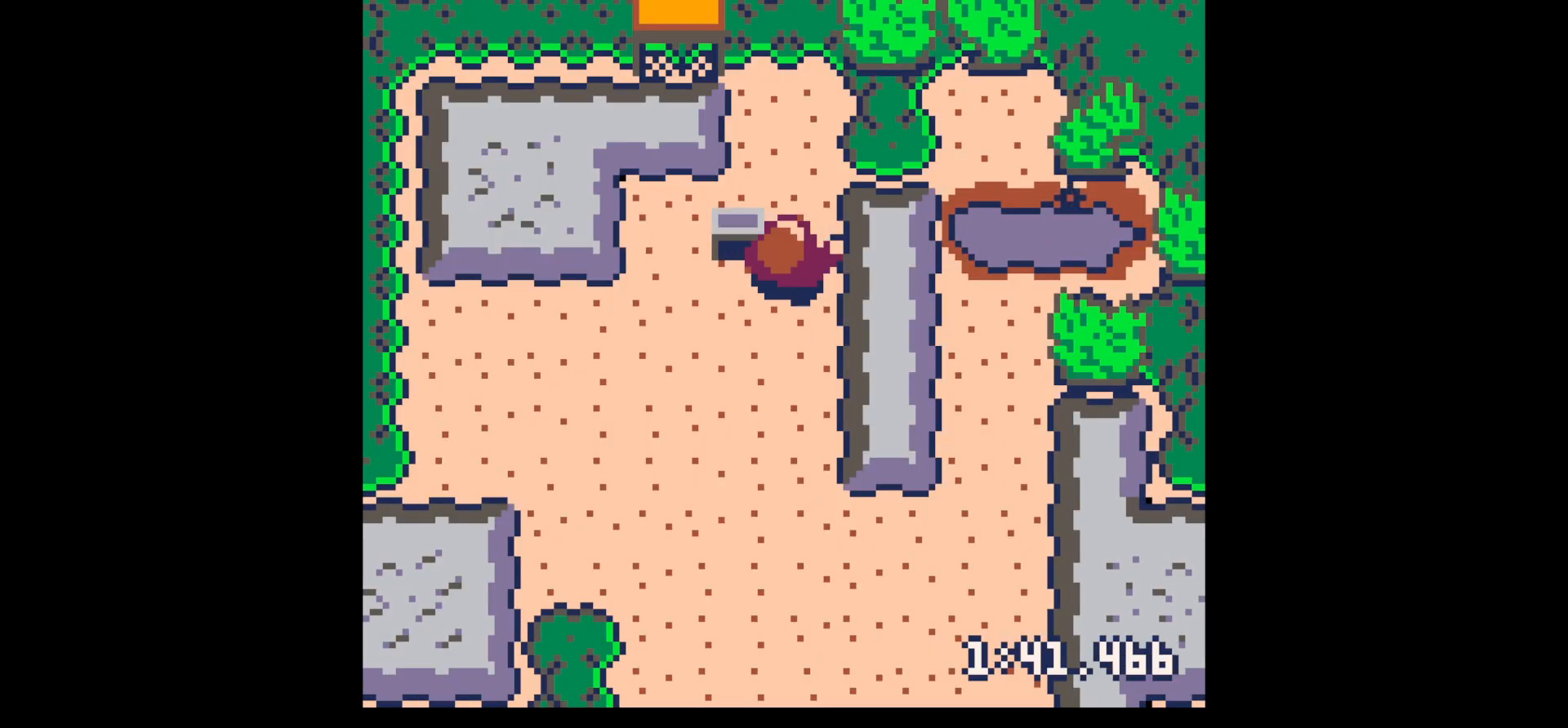
{"keys": ["up"], "events": [[100, "z", "down"], [150, "x", "up"], [233, "up", "down"], [233, "z", "up"], [283, "up", "up"], [317, "x", "down"], [467, "up", "down"], [467, "x", "up"]]}
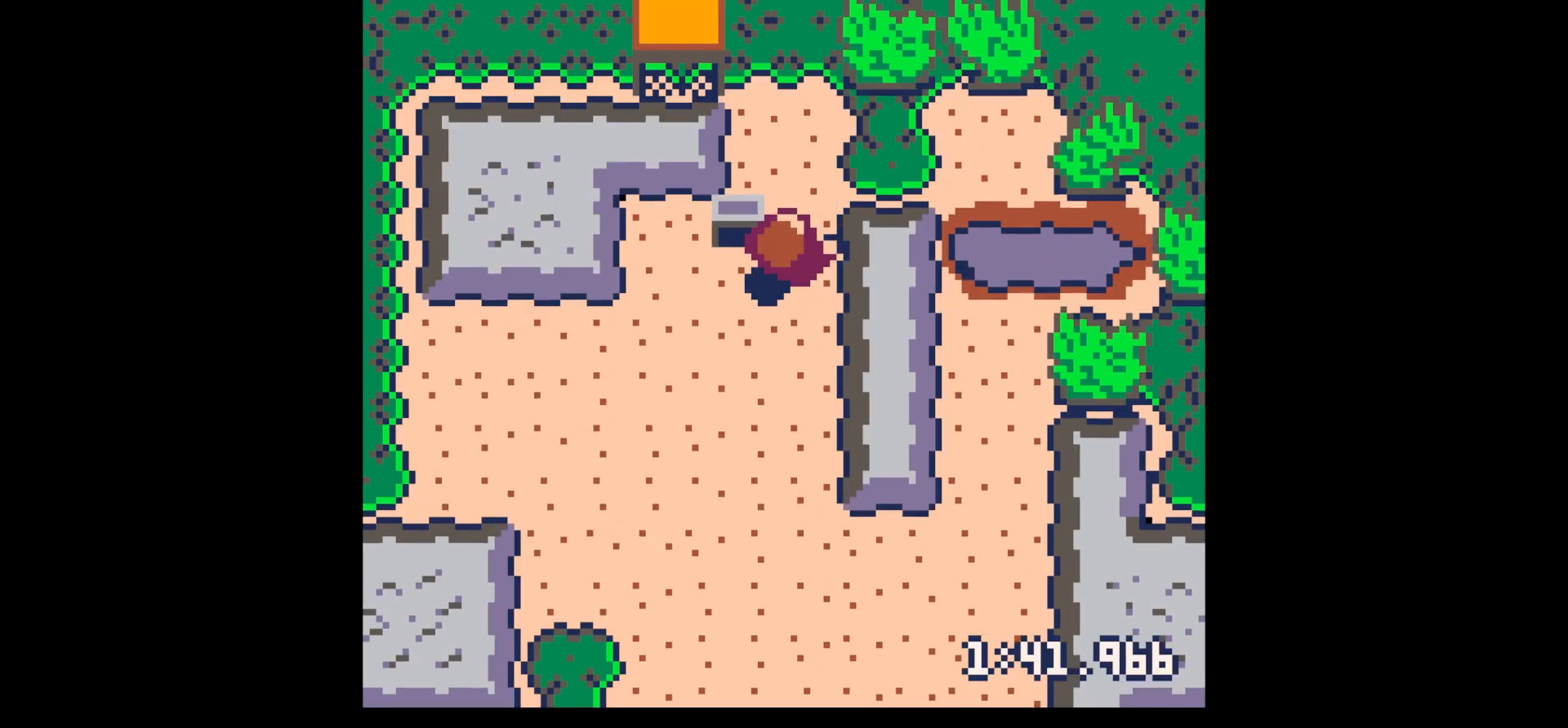
{"keys": ["z"], "events": [[400, "up", "up"], [483, "z", "down"]]}
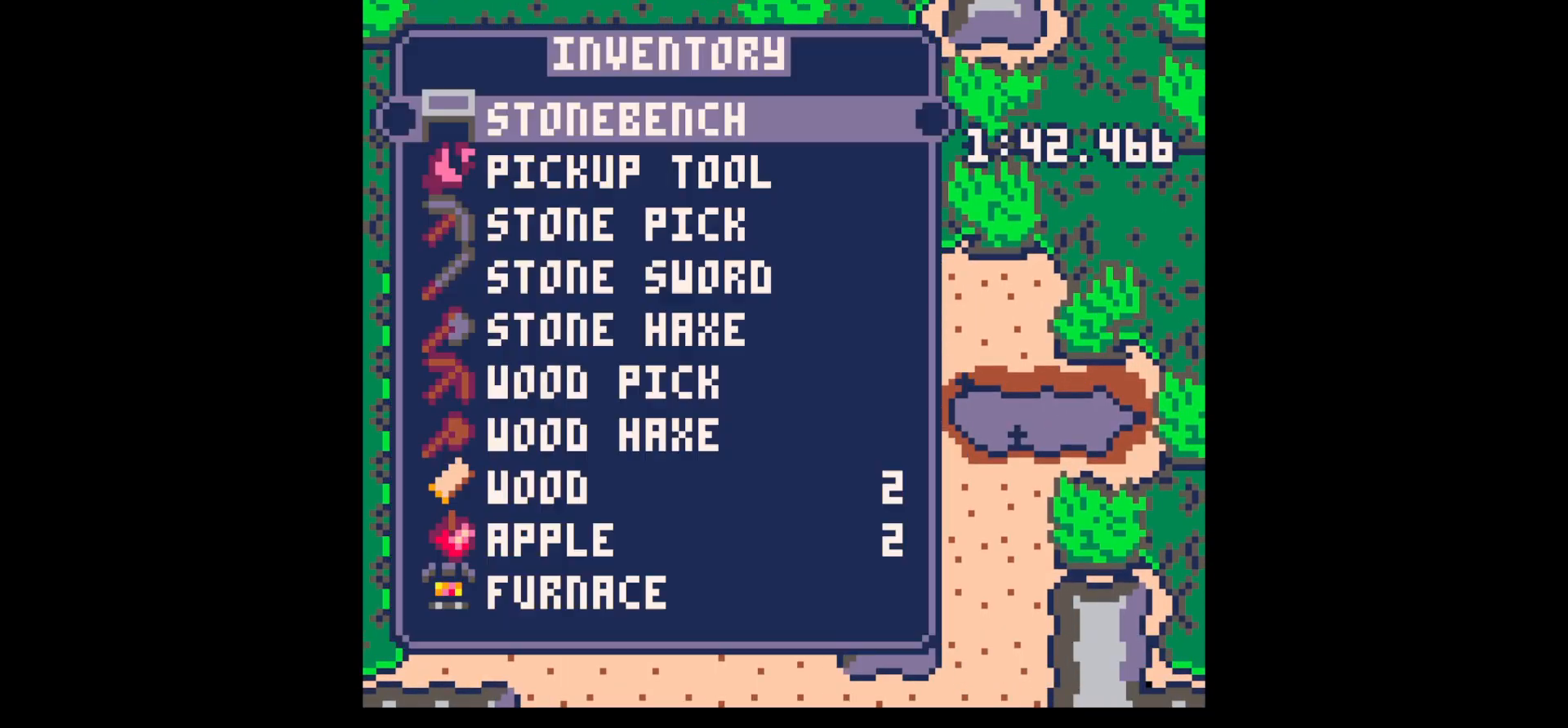
{"keys": [], "events": [[117, "z", "up"], [317, "down", "down"], [400, "down", "up"]]}
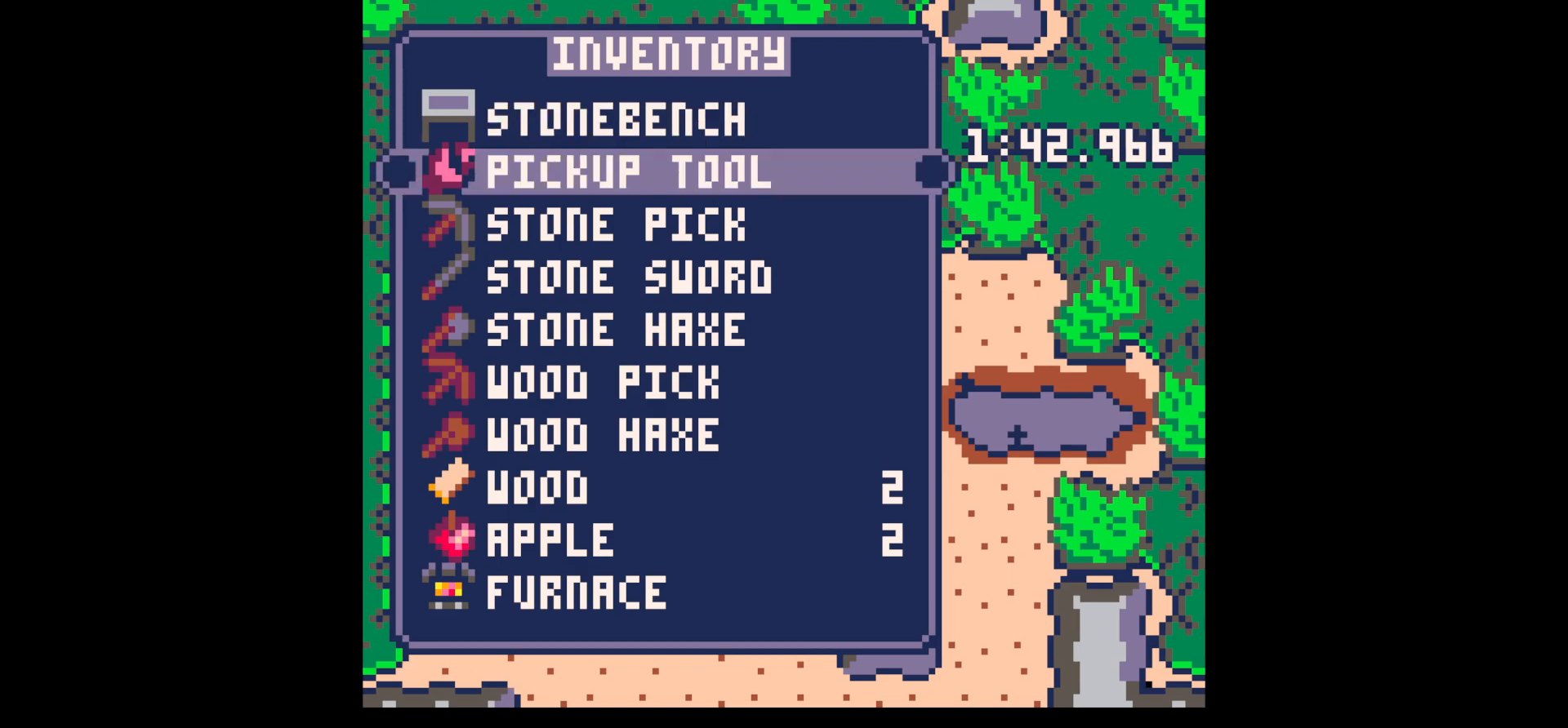
{"keys": ["z"], "events": [[50, "x", "down"], [100, "left", "down"], [100, "up", "down"], [133, "x", "up"], [183, "up", "up"], [283, "x", "down"], [467, "left", "up"], [467, "x", "up"], [467, "z", "down"]]}
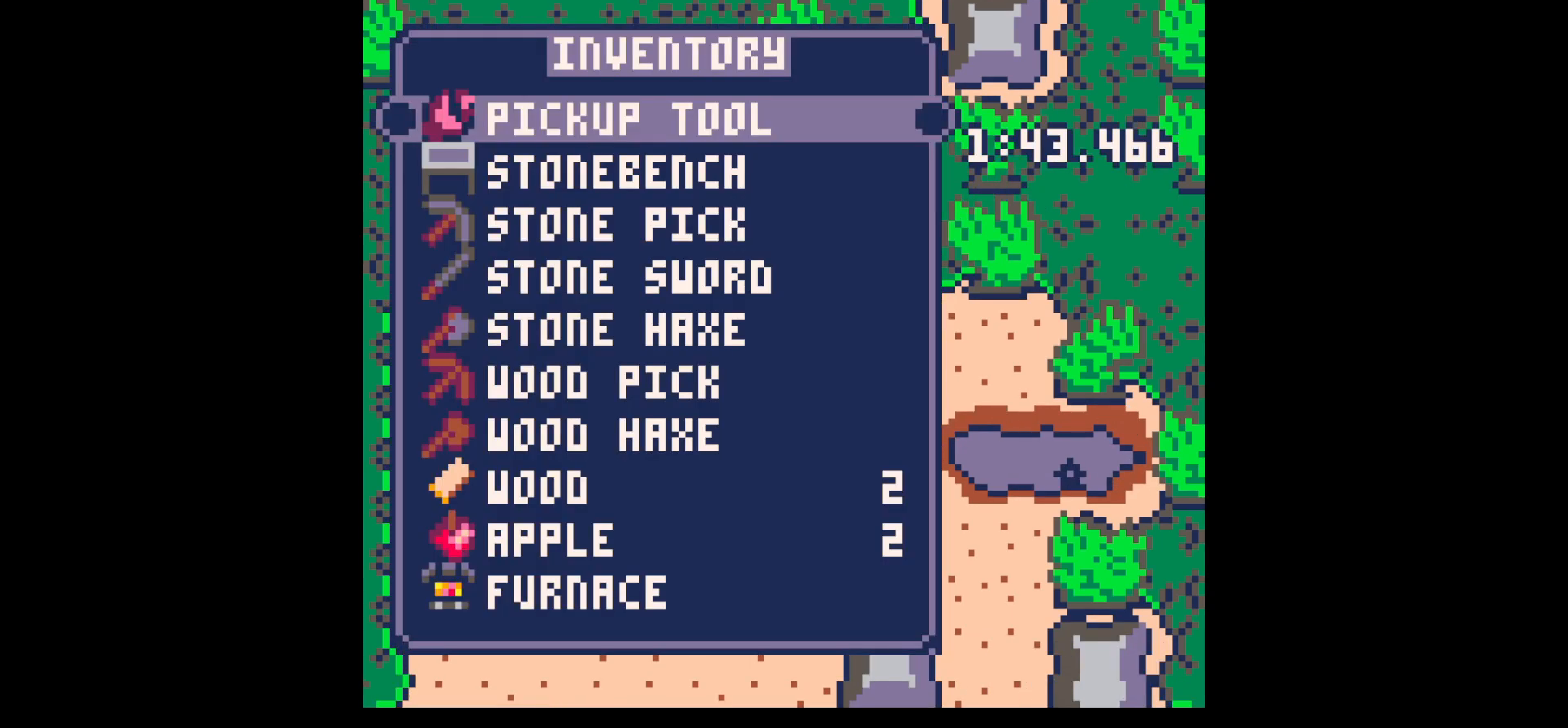
{"keys": [], "events": [[100, "z", "up"], [333, "down", "down"], [383, "down", "up"]]}
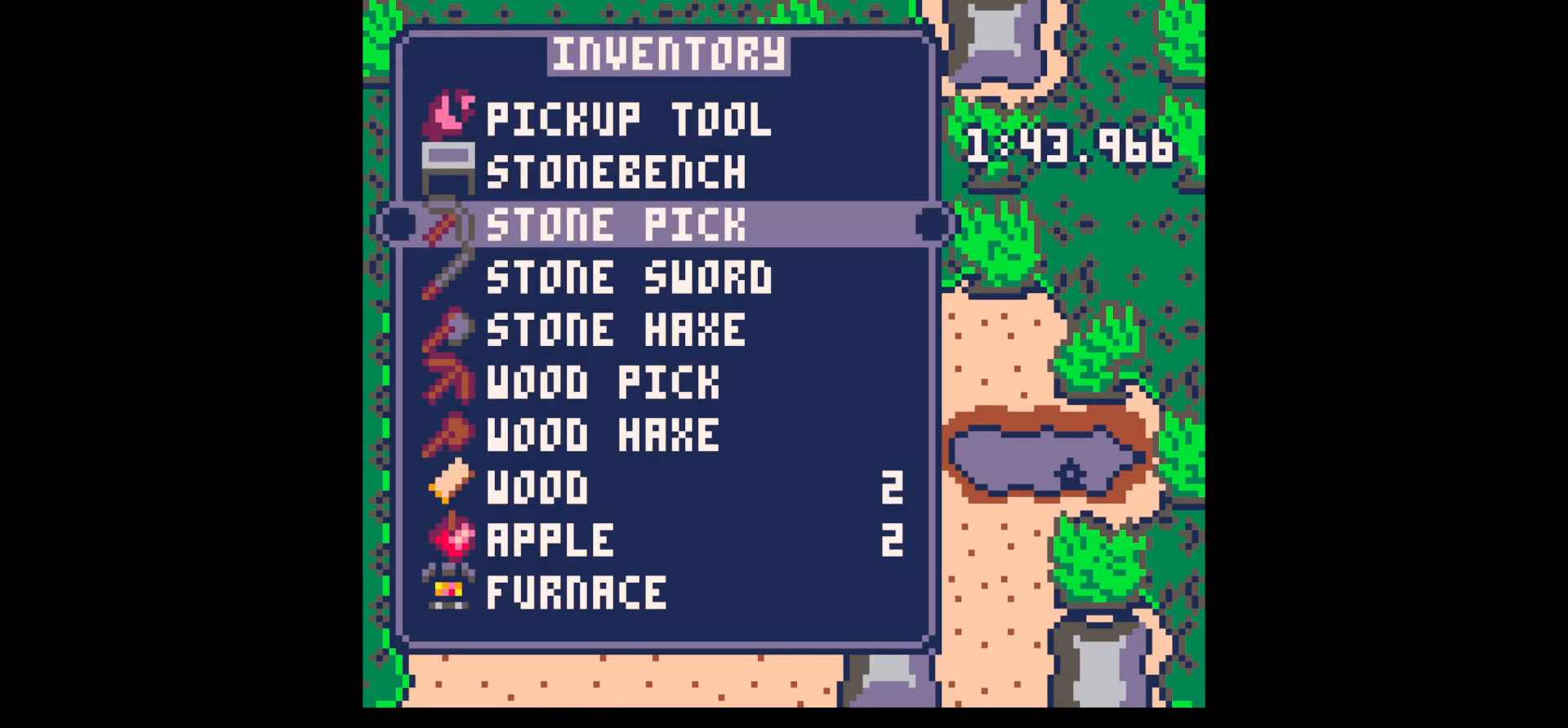
{"keys": ["x"], "events": [[33, "down", "down"], [83, "down", "up"], [167, "down", "down"], [267, "down", "up"], [367, "down", "down"], [400, "down", "up"], [500, "x", "down"]]}
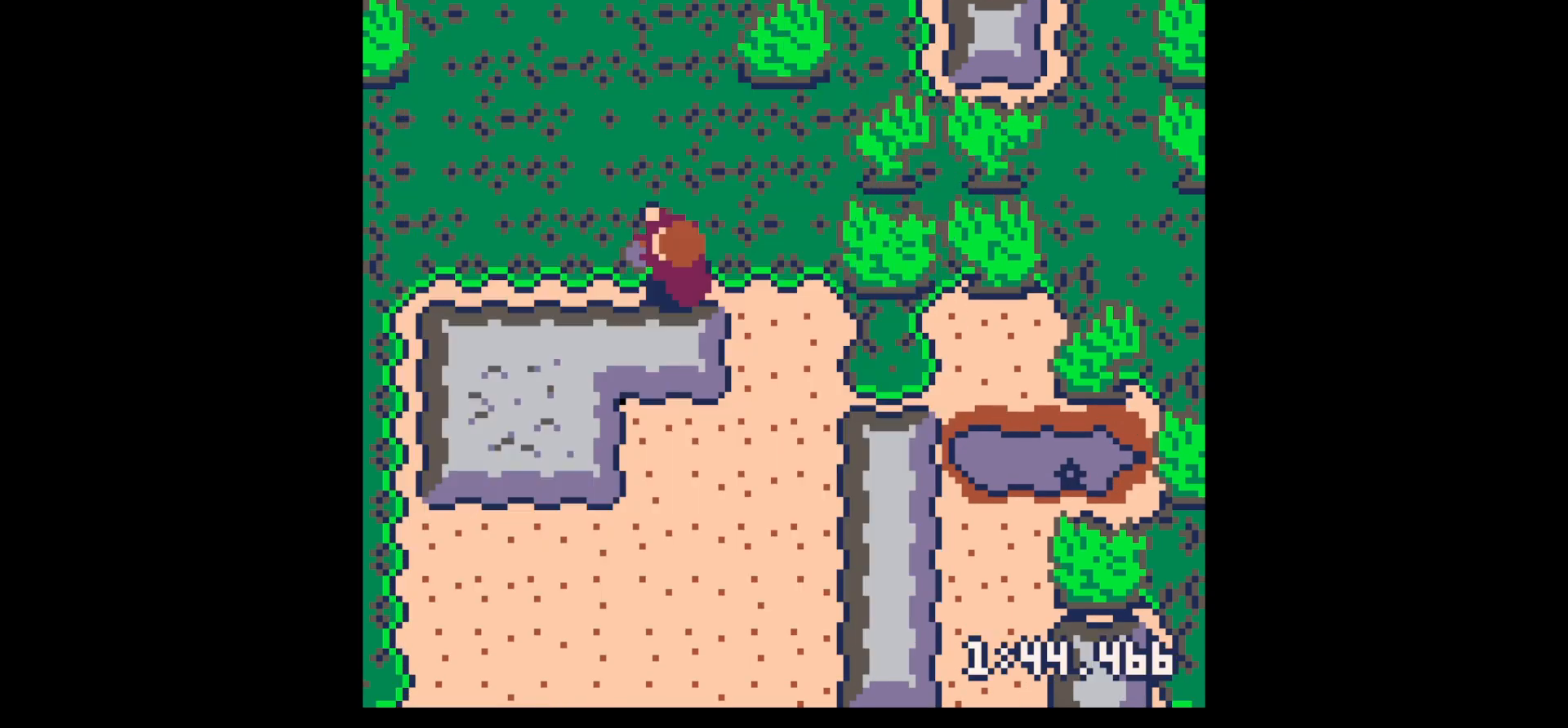
{"keys": ["right", "x"], "events": [[100, "right", "down"], [100, "x", "up"], [283, "up", "down"], [333, "up", "up"], [333, "x", "down"]]}
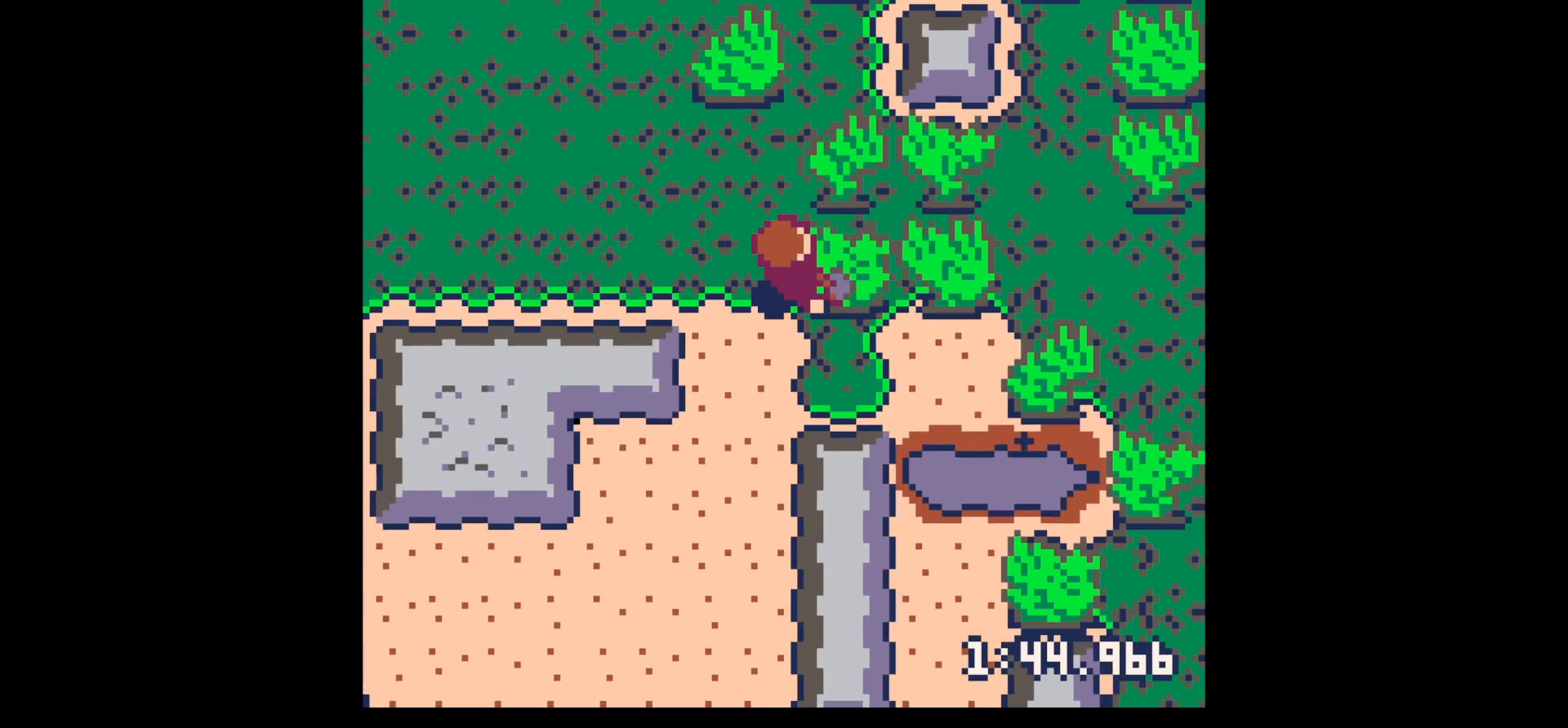
{"keys": ["right", "x"], "events": [[250, "up", "down"], [300, "up", "up"]]}
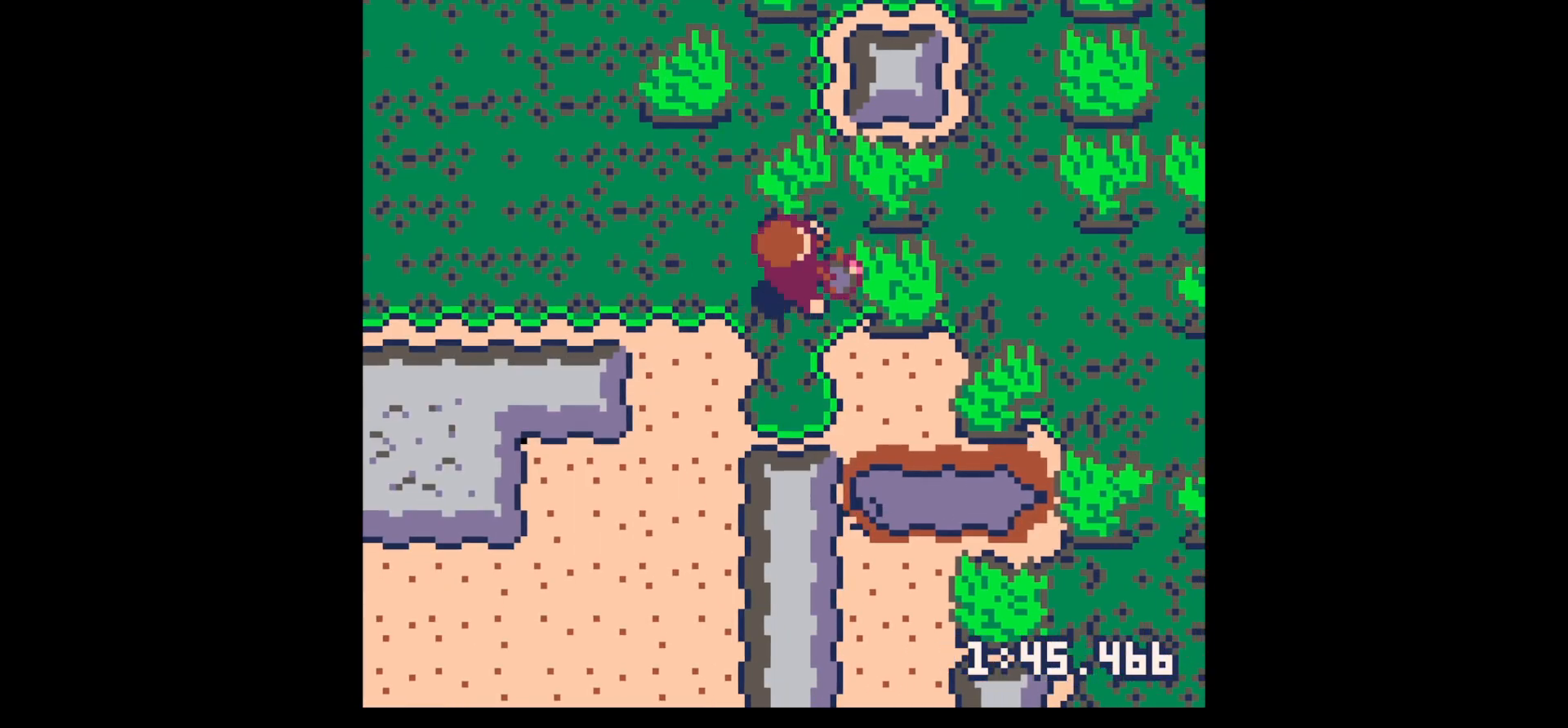
{"keys": ["right", "x"], "events": []}
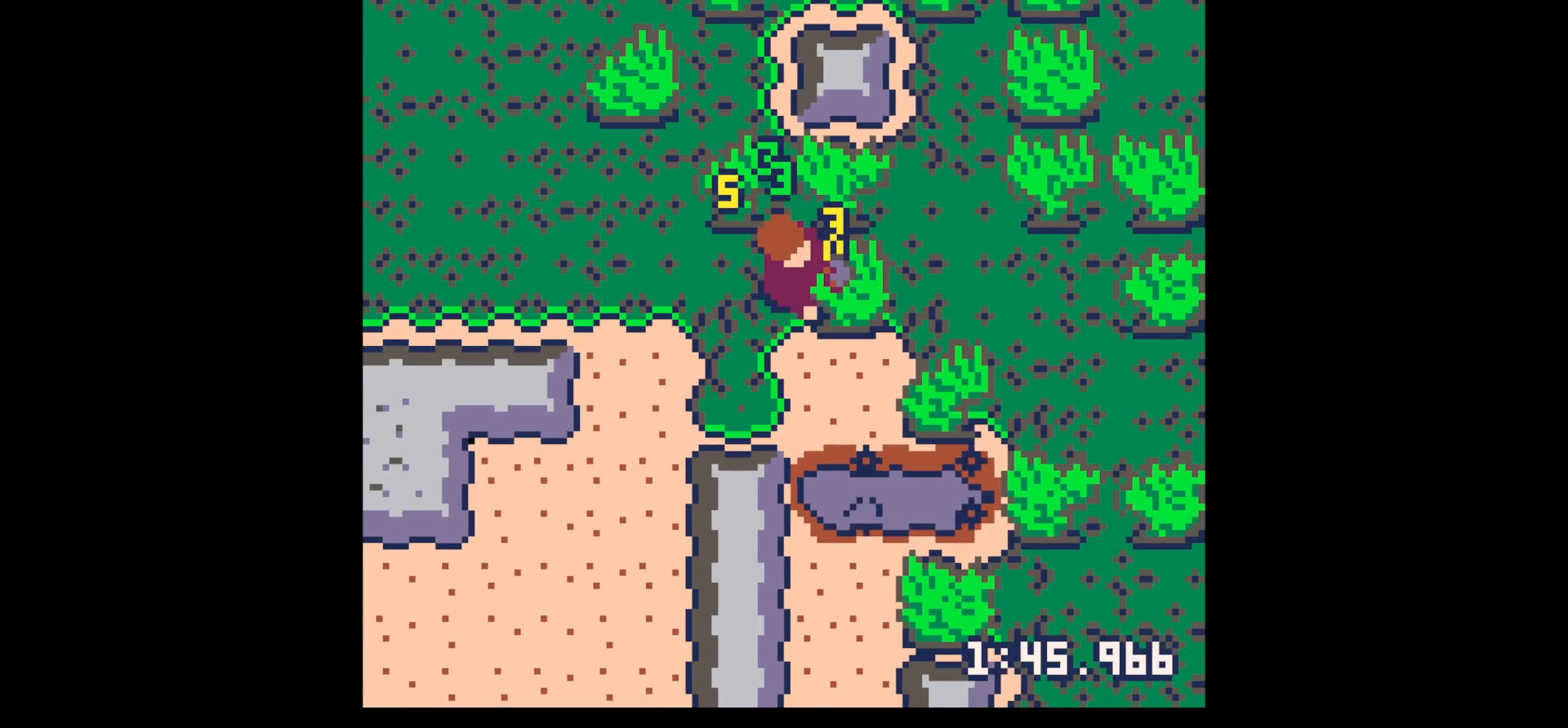
{"keys": ["left"], "events": [[333, "right", "up"], [333, "x", "up"], [417, "left", "down"]]}
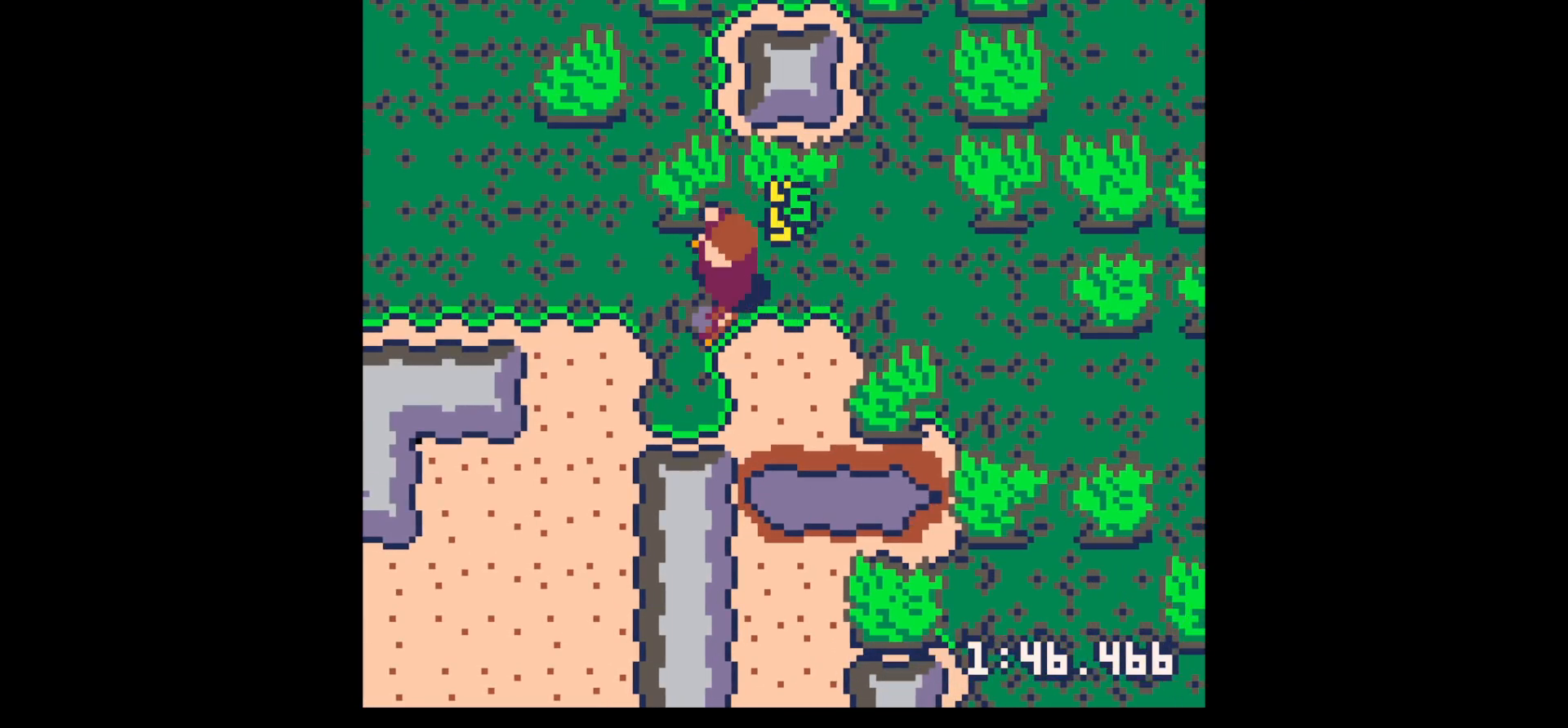
{"keys": ["right"], "events": [[250, "right", "down"], [300, "up", "down"], [350, "left", "up"], [400, "up", "up"]]}
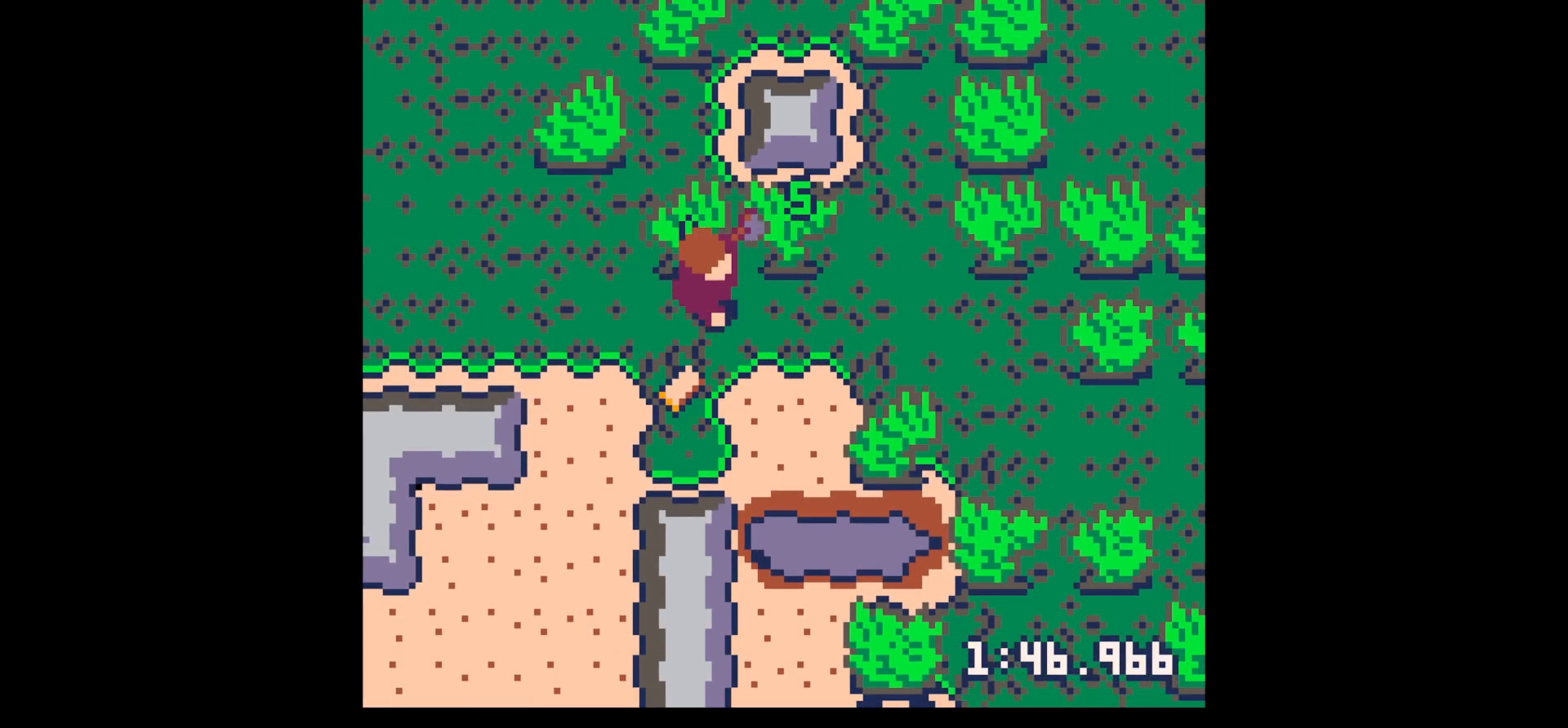
{"keys": ["right"], "events": [[33, "down", "down"], [33, "right", "up"], [167, "left", "down"], [367, "left", "up"], [367, "right", "down"], [450, "down", "up"]]}
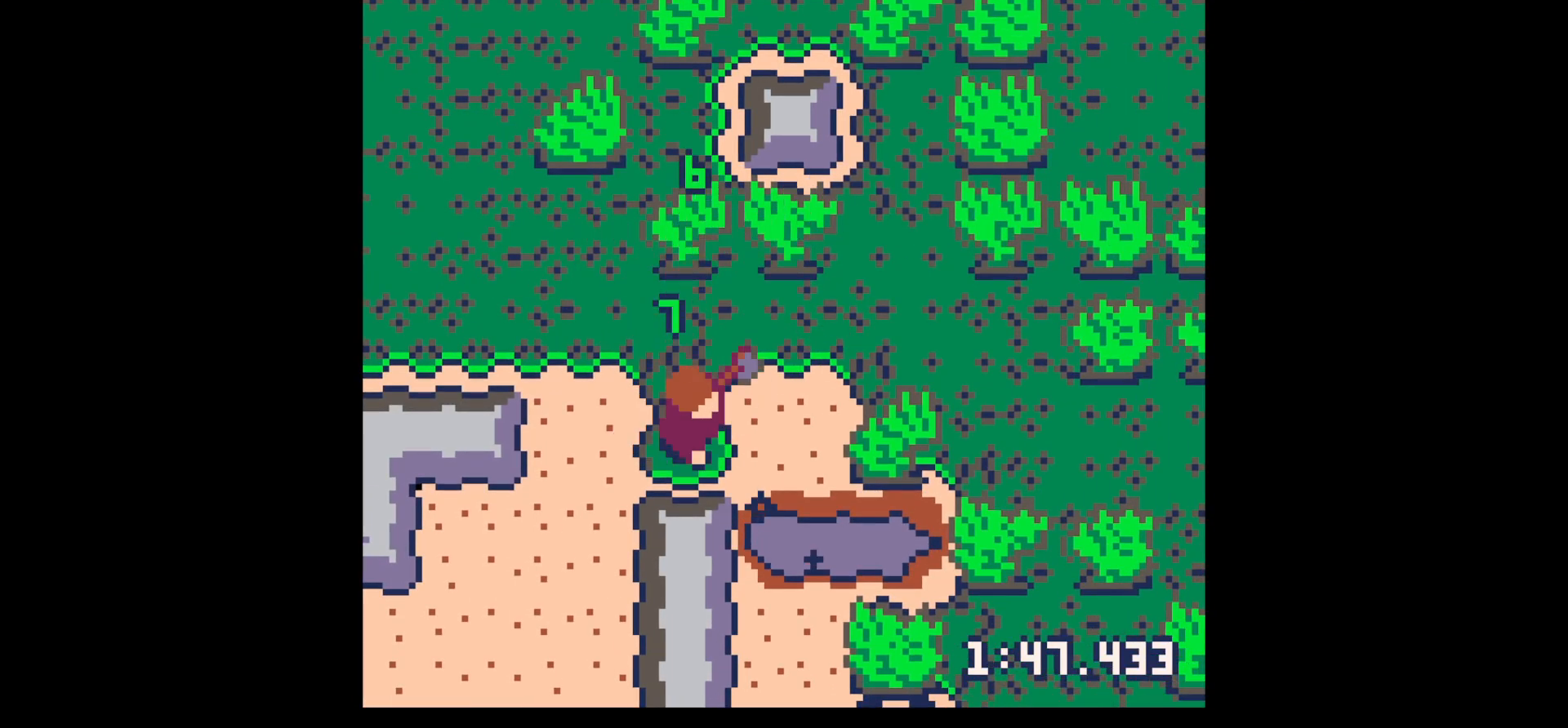
{"keys": ["right", "x"], "events": [[233, "down", "down"], [283, "down", "up"], [367, "x", "down"]]}
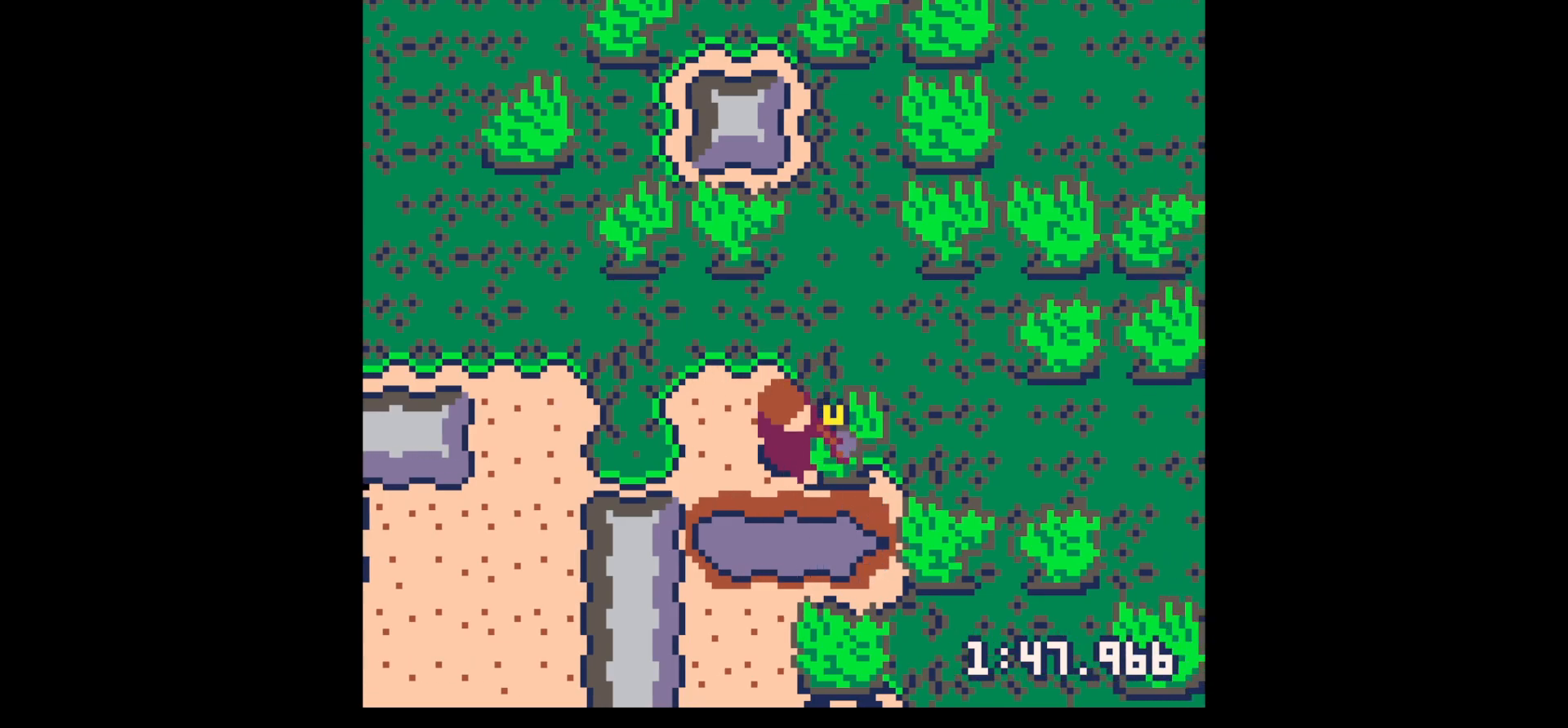
{"keys": ["right", "x"], "events": []}
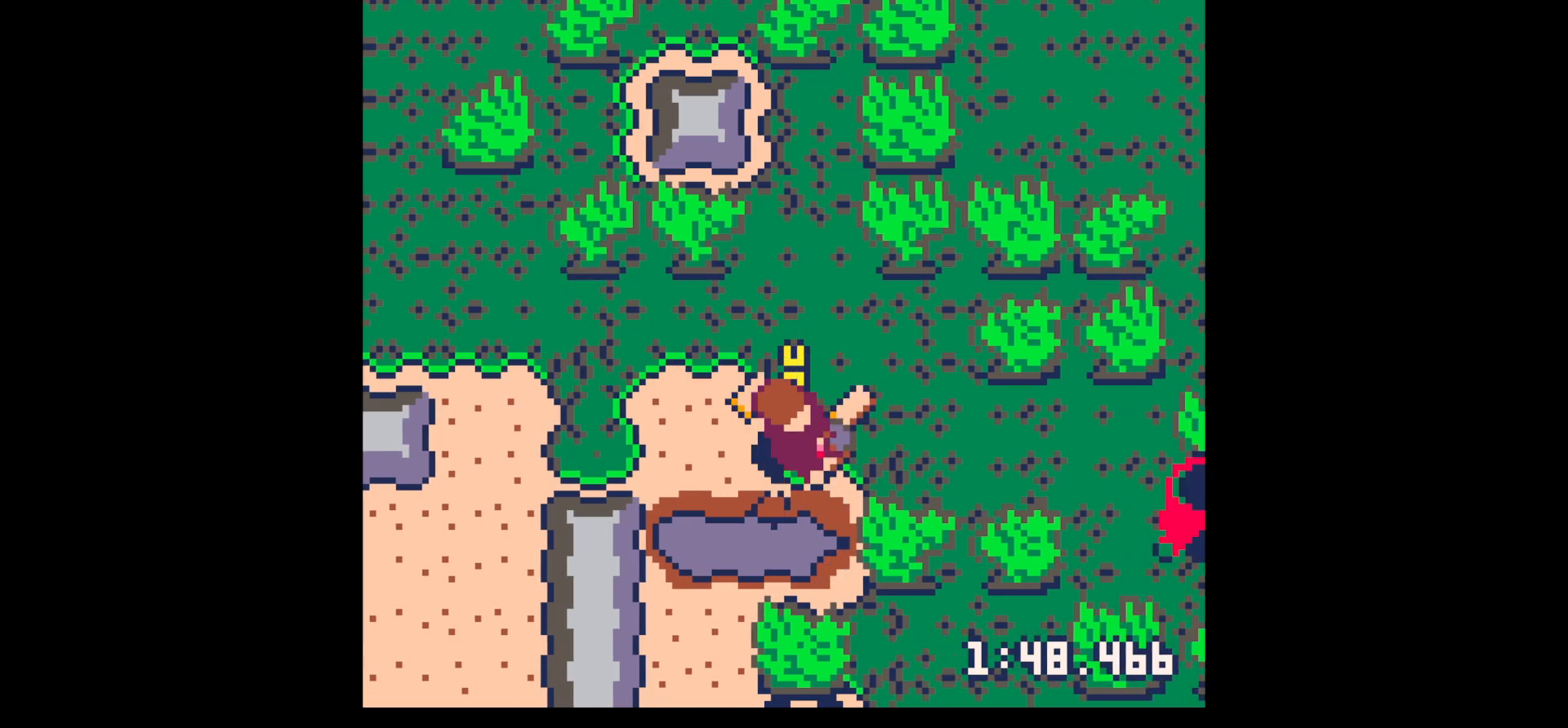
{"keys": ["left"], "events": [[33, "x", "up"], [400, "left", "down"], [400, "right", "up"]]}
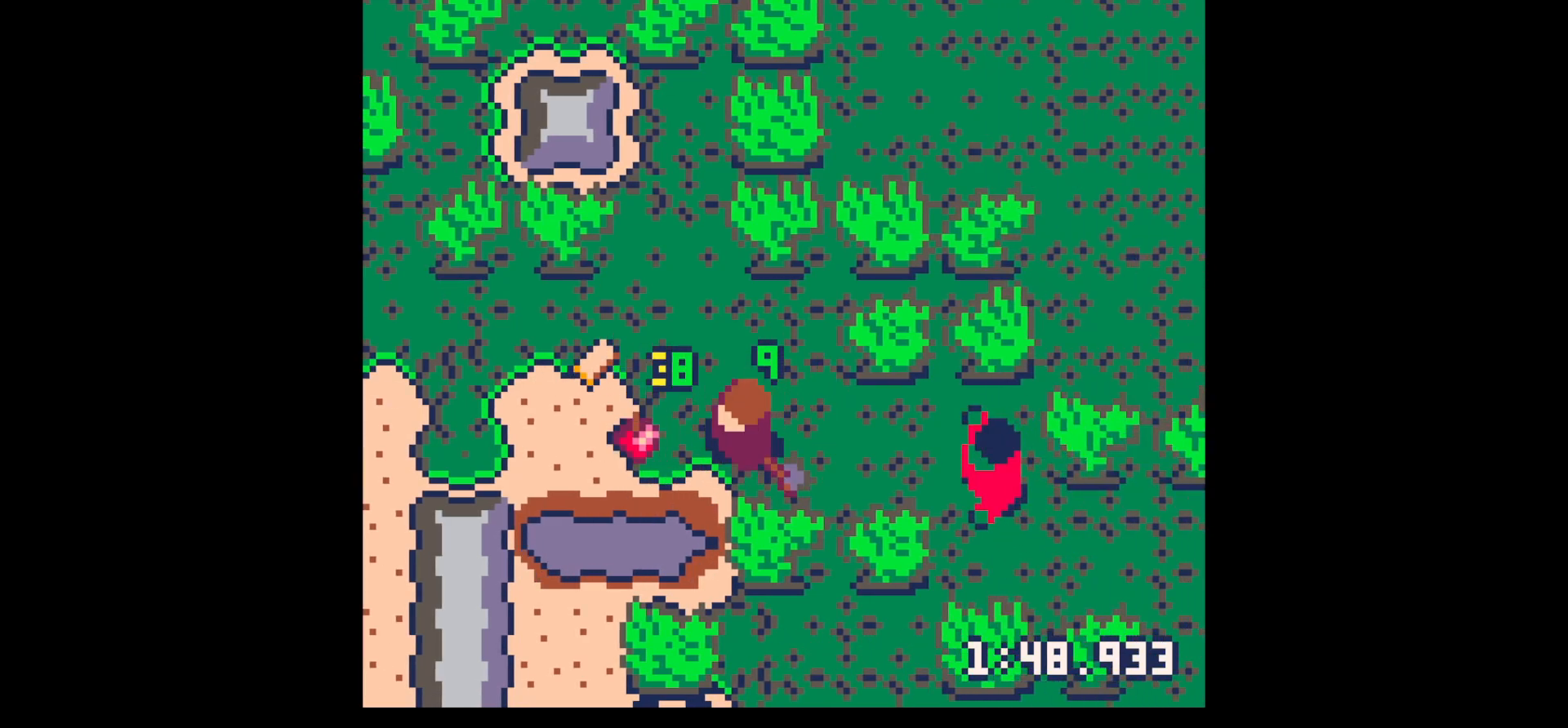
{"keys": ["left", "right", "up"], "events": [[383, "up", "down"], [467, "right", "down"]]}
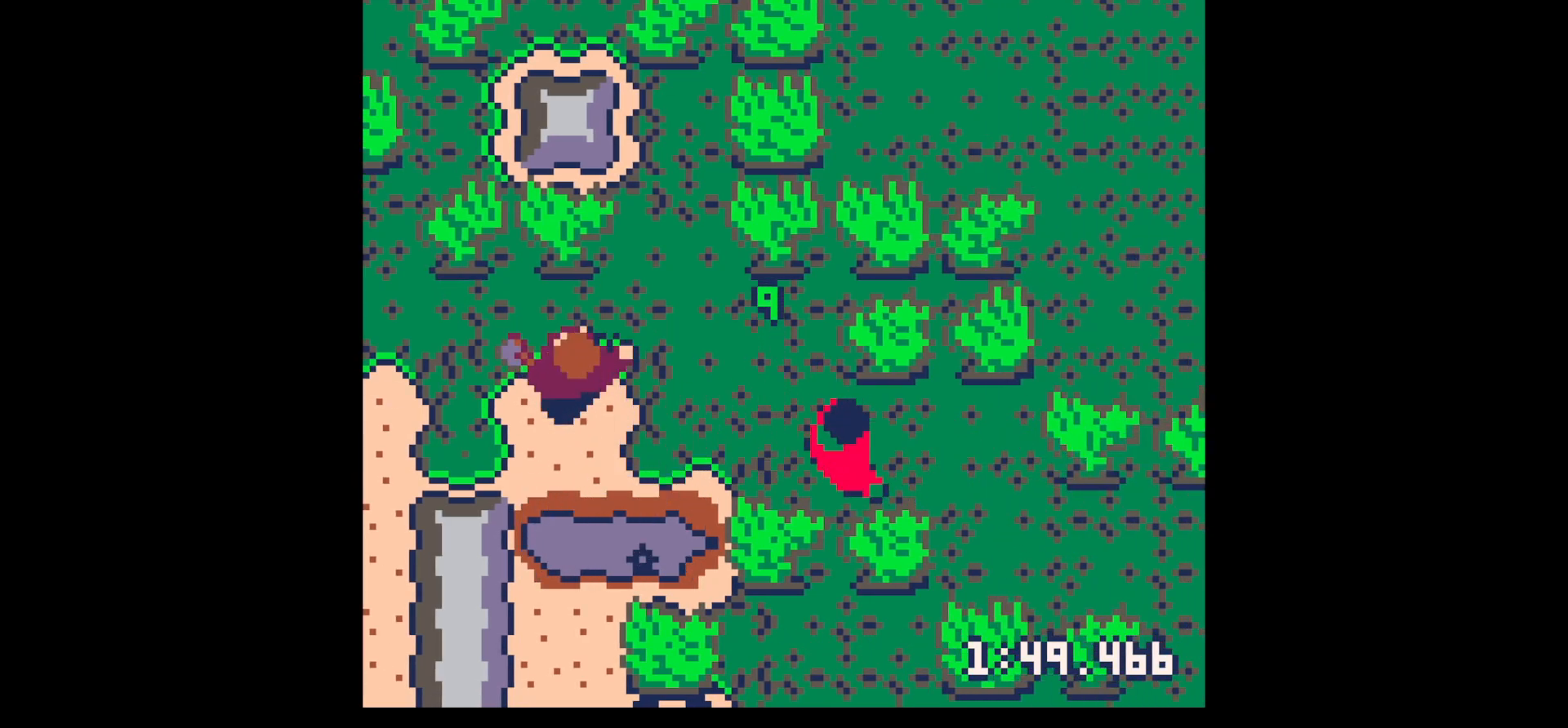
{"keys": [], "events": [[67, "left", "up"], [267, "right", "up"], [267, "up", "up"], [383, "down", "down"], [383, "z", "down"], [483, "down", "up"], [483, "z", "up"]]}
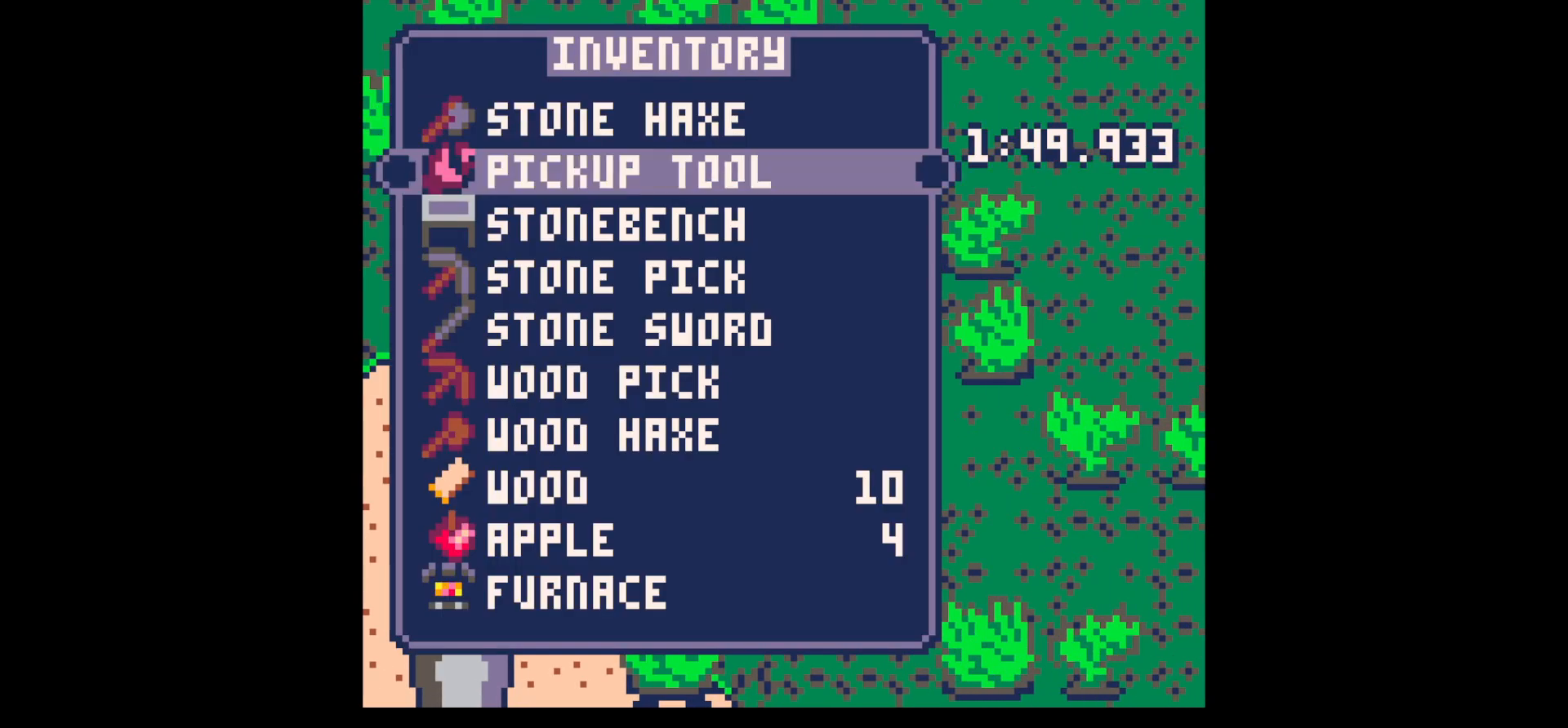
{"keys": [], "events": [[83, "down", "down"], [167, "down", "up"], [417, "down", "down"], [450, "down", "up"]]}
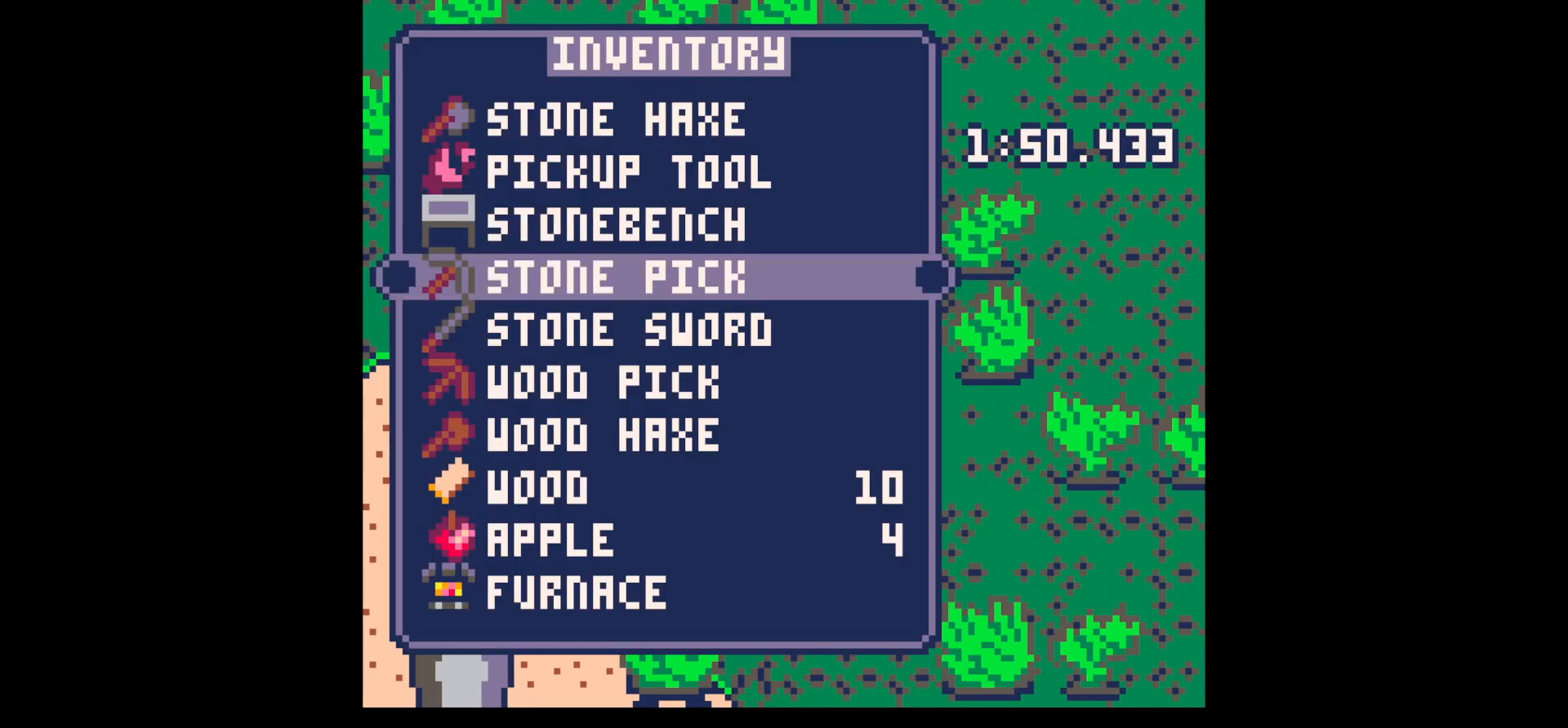
{"keys": ["x"], "events": [[50, "down", "down"], [133, "down", "up"], [183, "x", "down"], [233, "down", "down"], [233, "x", "up"], [283, "right", "down"], [433, "down", "up"], [433, "right", "up"], [433, "x", "down"]]}
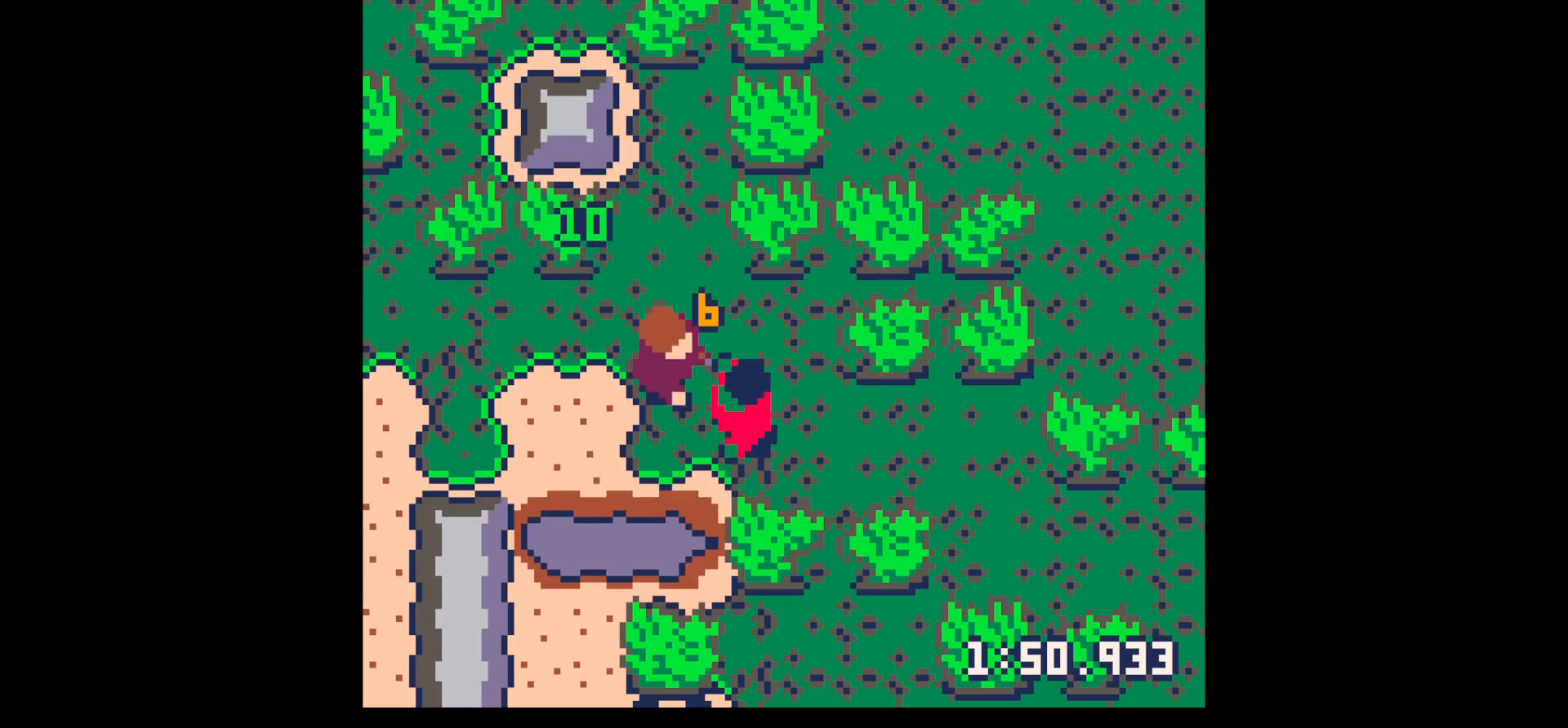
{"keys": ["x"], "events": [[17, "x", "up"], [67, "down", "down"], [67, "right", "down"], [117, "down", "up"], [117, "right", "up"], [117, "x", "down"], [250, "down", "down"], [250, "right", "down"], [300, "down", "up"], [300, "right", "up"], [400, "down", "down"], [483, "down", "up"]]}
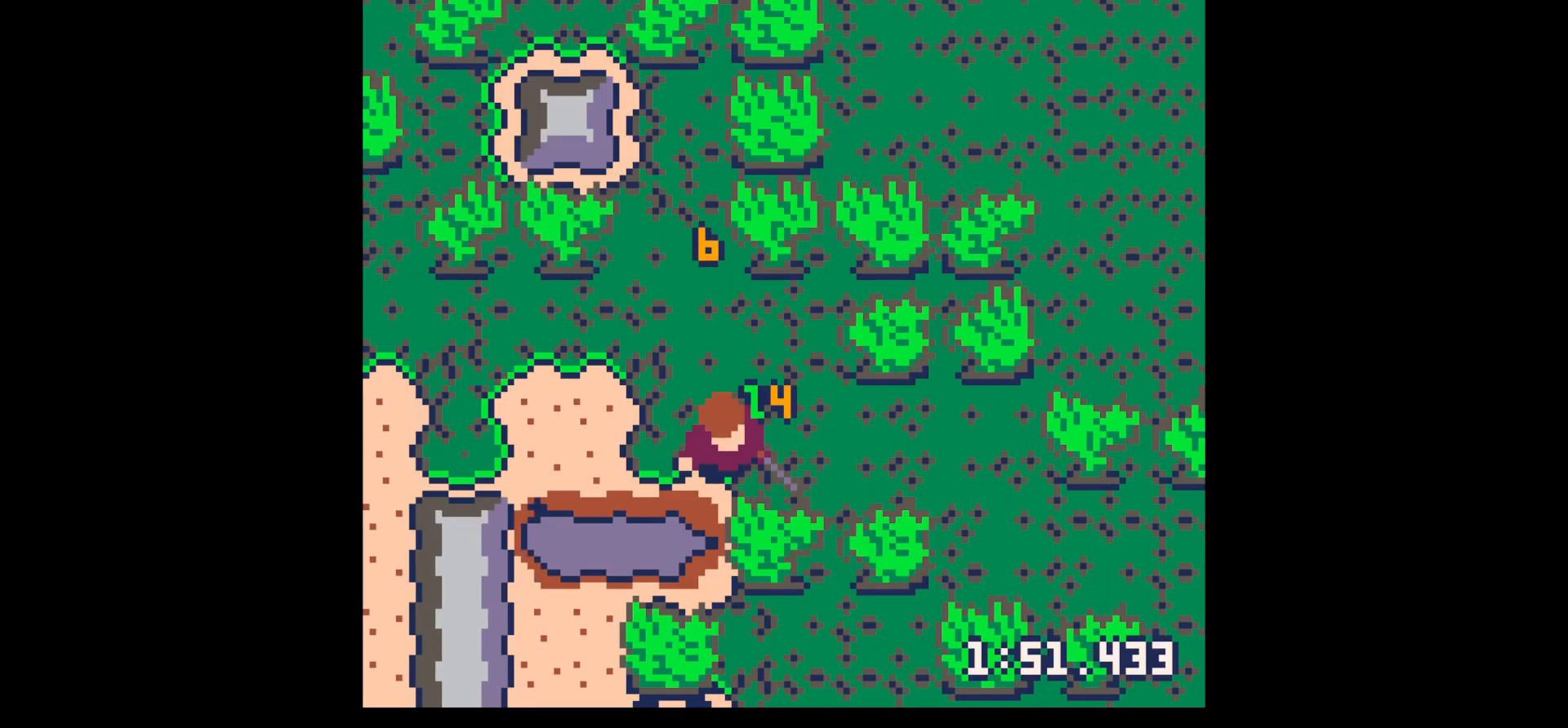
{"keys": ["right", "up"], "events": [[33, "down", "down"], [33, "right", "down"], [133, "down", "up"], [133, "right", "up"], [217, "down", "down"], [217, "right", "down"], [267, "down", "up"], [267, "right", "up"], [267, "x", "up"], [350, "right", "down"], [450, "up", "down"]]}
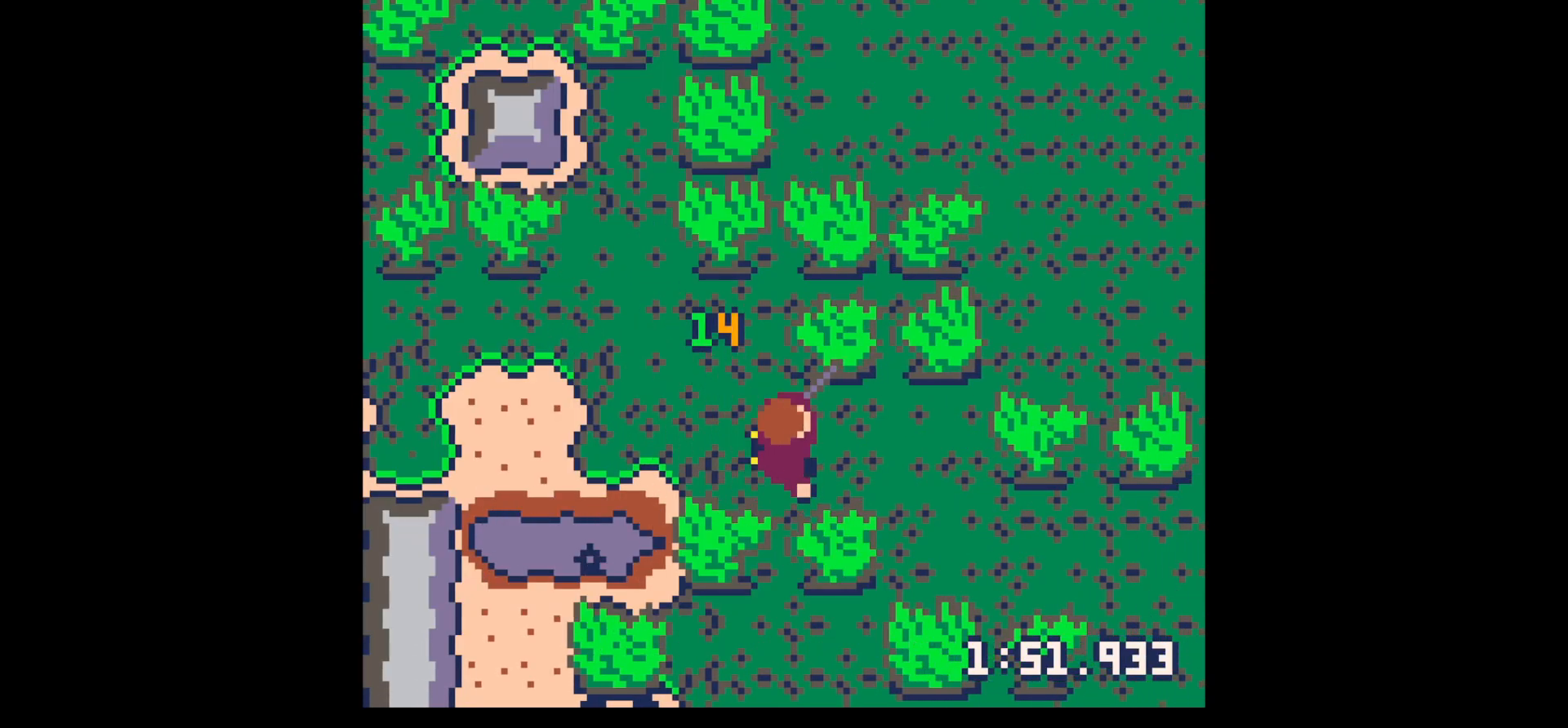
{"keys": ["right", "up"], "events": [[100, "up", "up"], [183, "right", "up"], [183, "z", "down"], [283, "down", "down"], [333, "down", "up"], [333, "right", "down"], [333, "x", "down"], [333, "z", "up"], [417, "x", "up"], [467, "up", "down"]]}
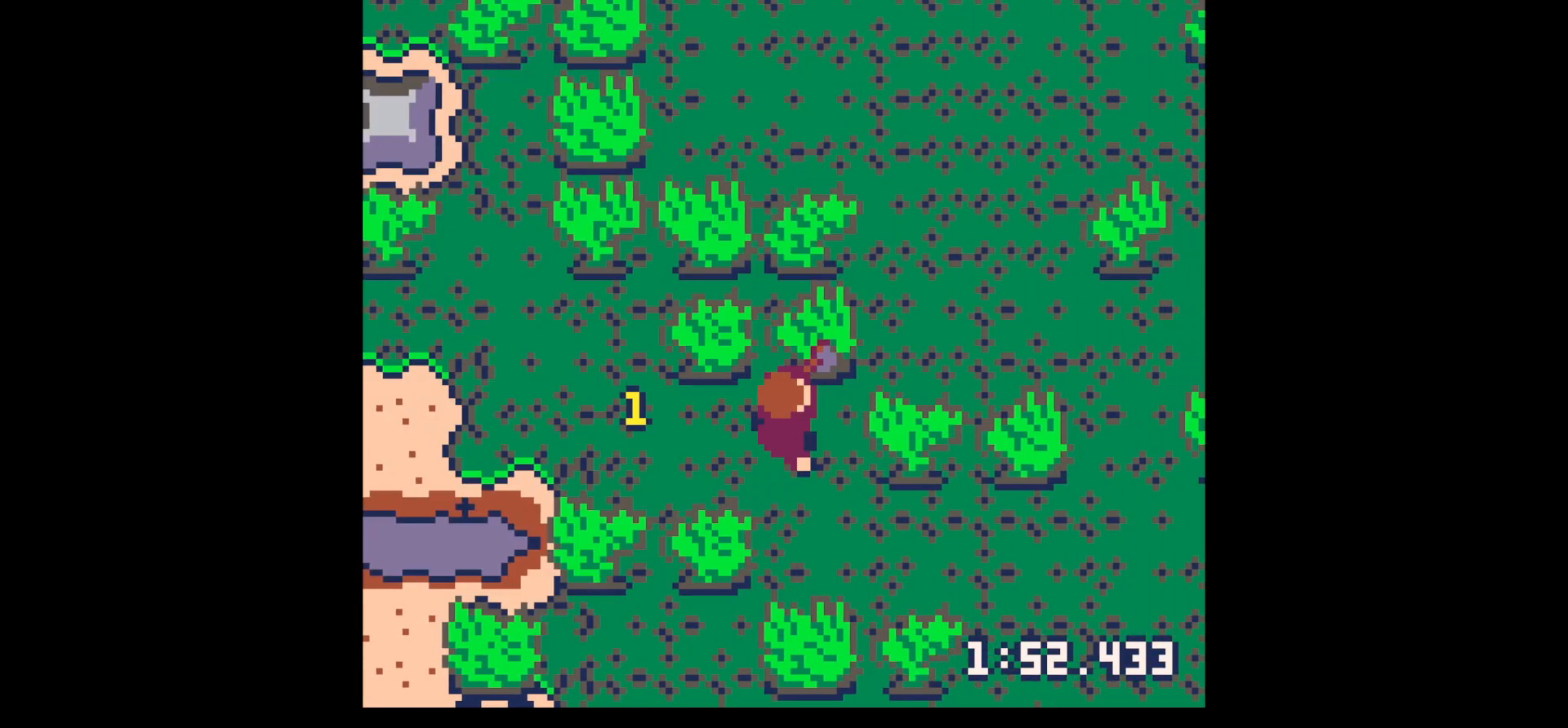
{"keys": ["up", "x"], "events": [[100, "right", "up"], [150, "x", "down"]]}
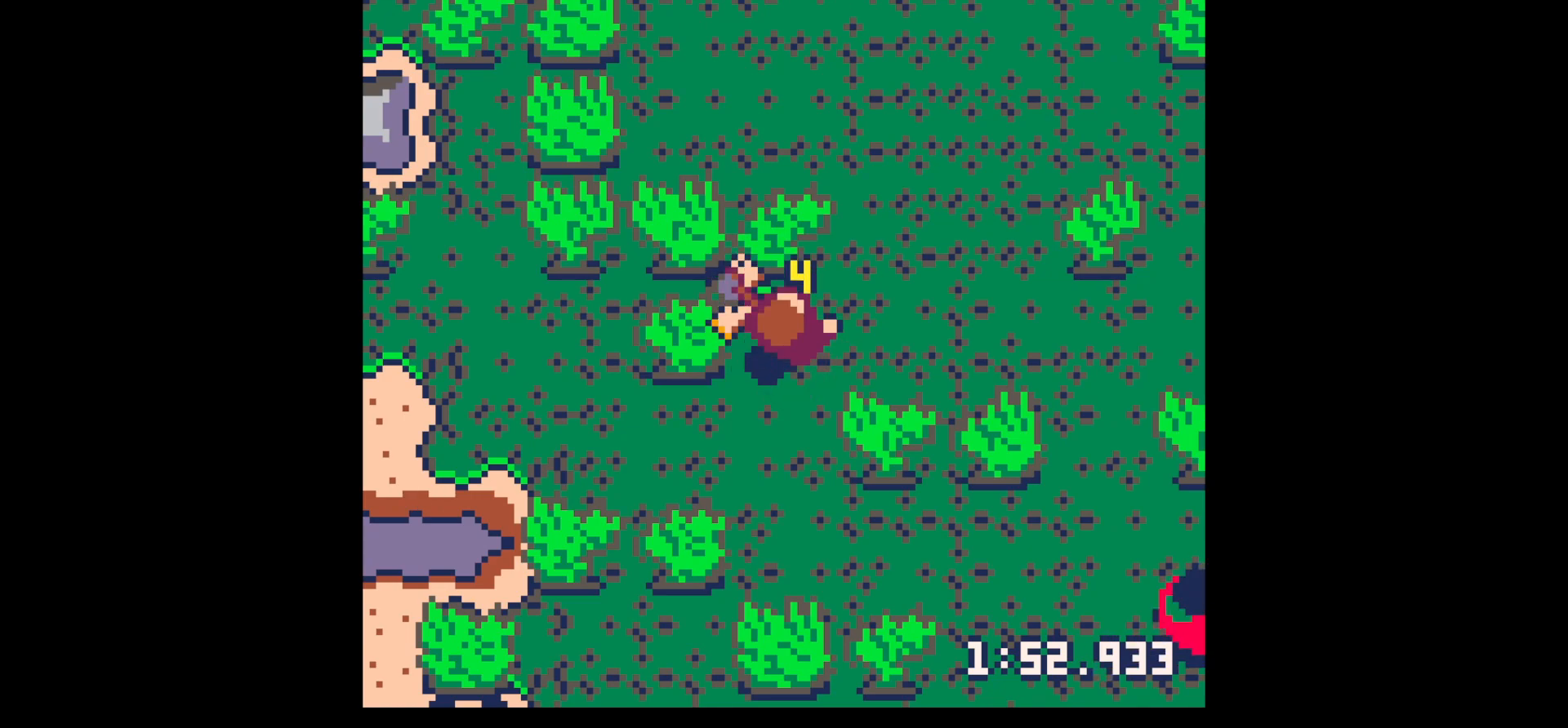
{"keys": ["up", "x"], "events": []}
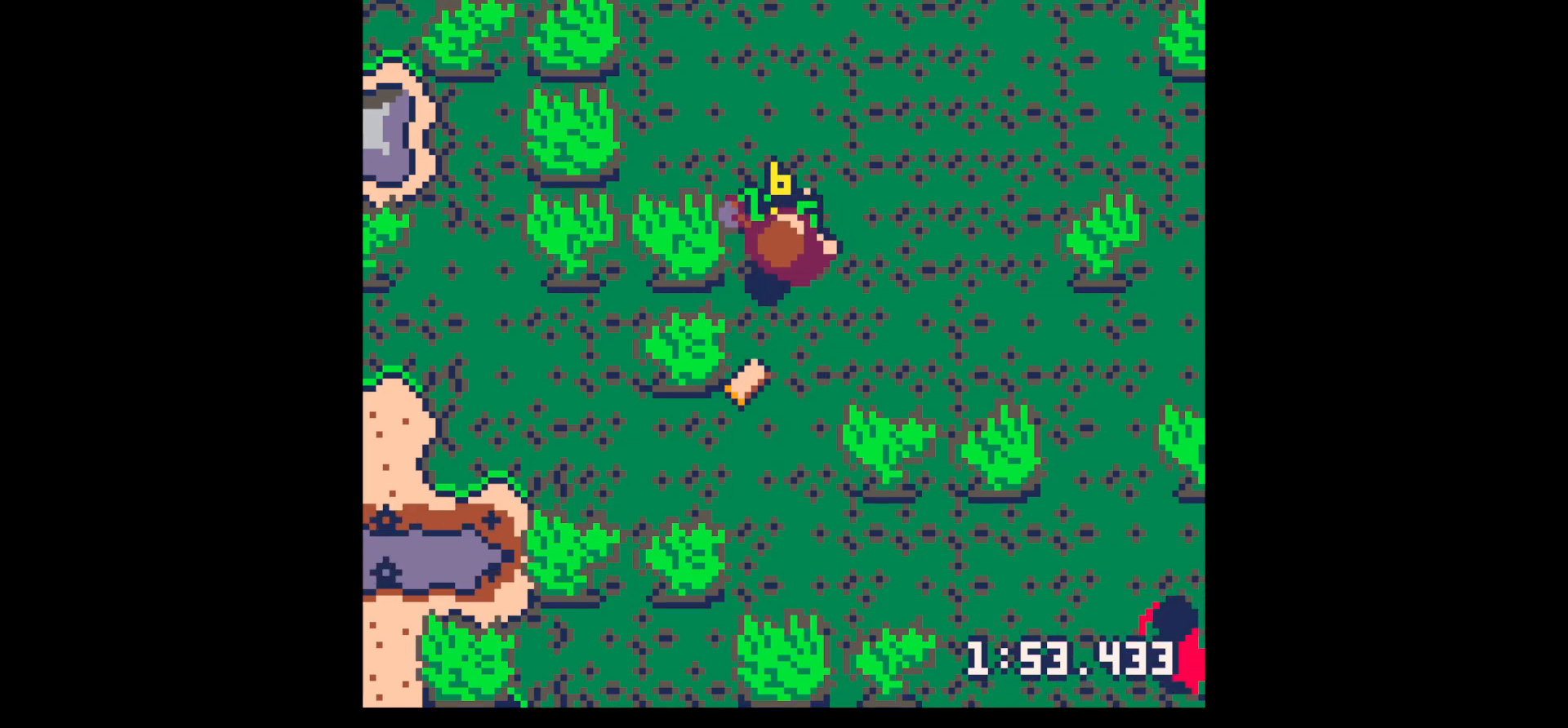
{"keys": ["right"], "events": [[183, "x", "up"], [283, "right", "down"], [367, "up", "up"]]}
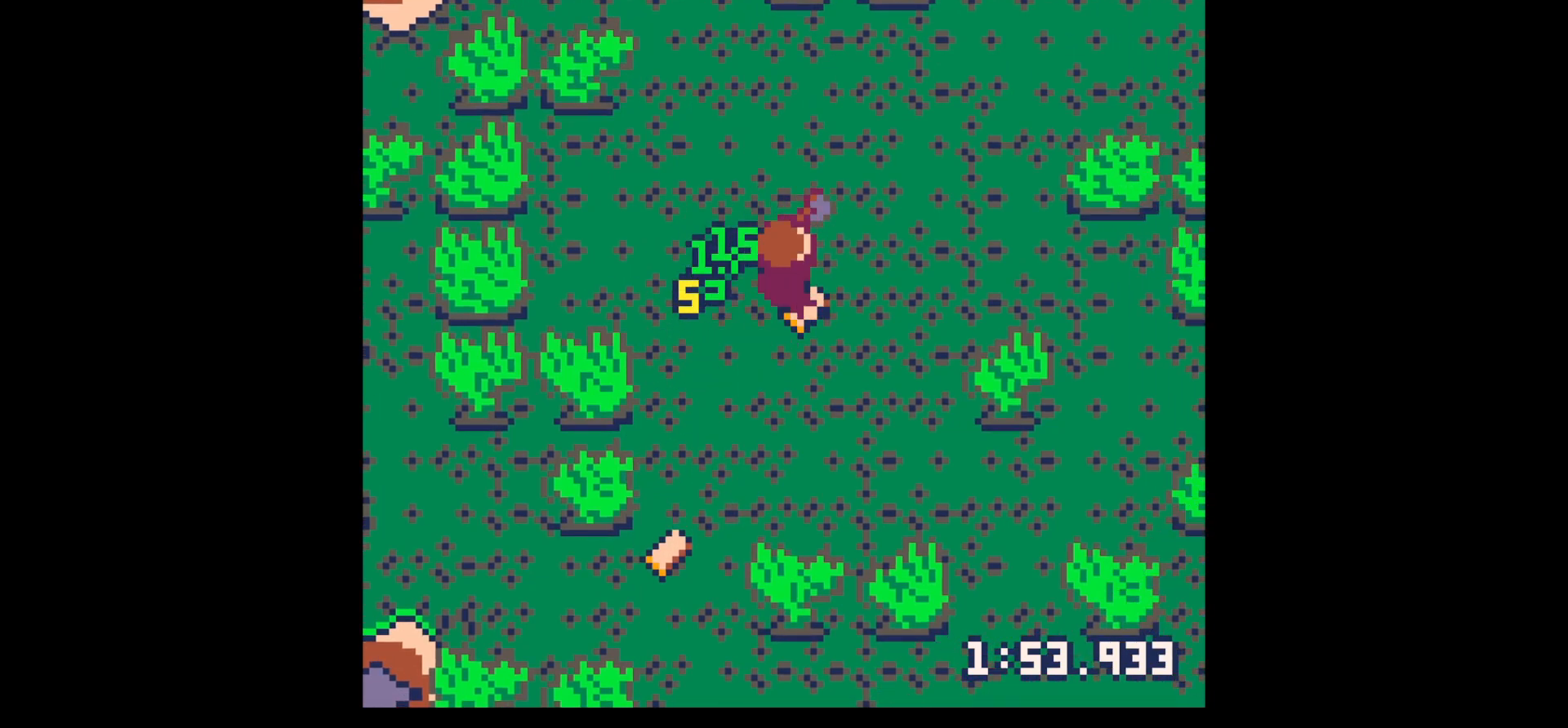
{"keys": ["down"], "events": [[67, "down", "down"], [150, "left", "down"], [150, "right", "up"], [433, "left", "up"]]}
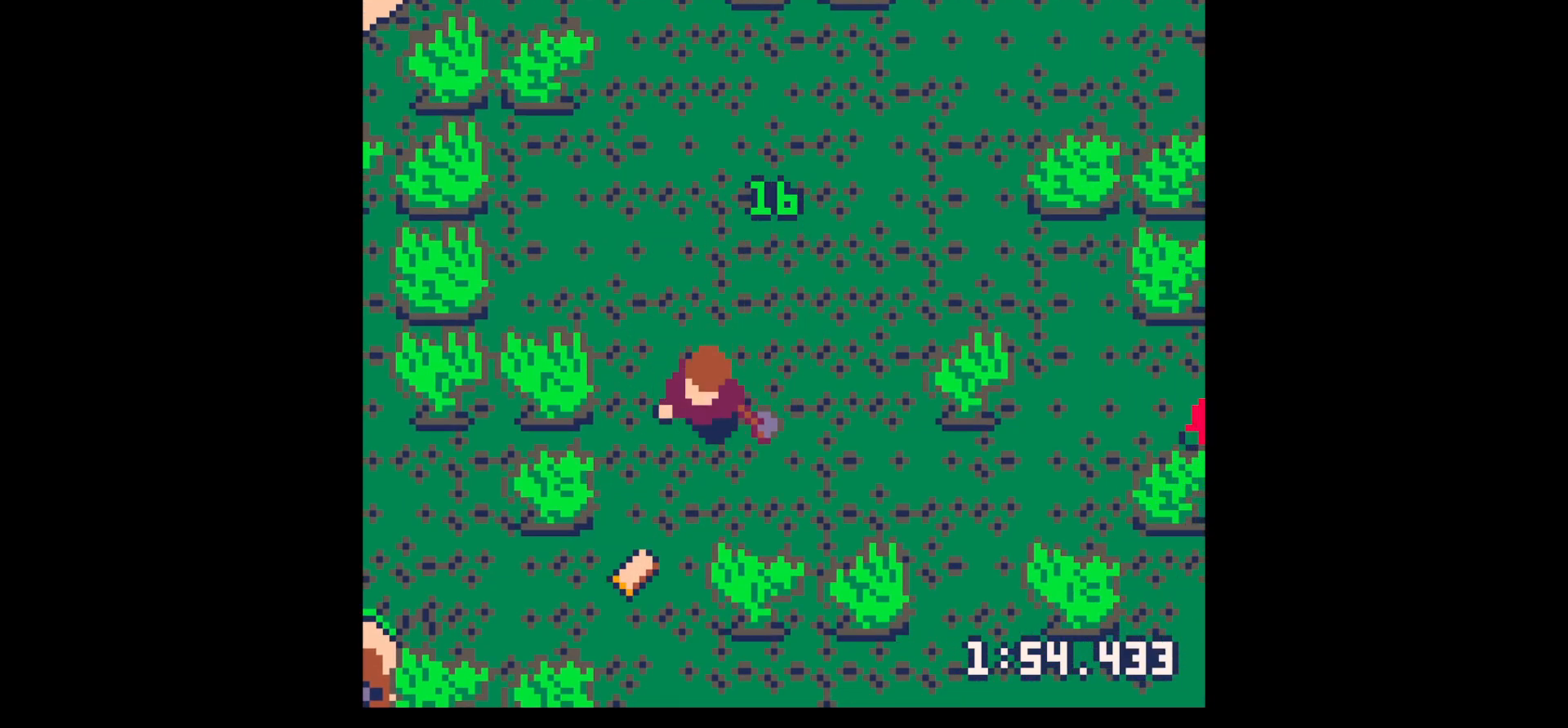
{"keys": ["down", "right"], "events": [[33, "left", "down"], [167, "left", "up"], [267, "left", "down"], [400, "left", "up"], [450, "right", "down"]]}
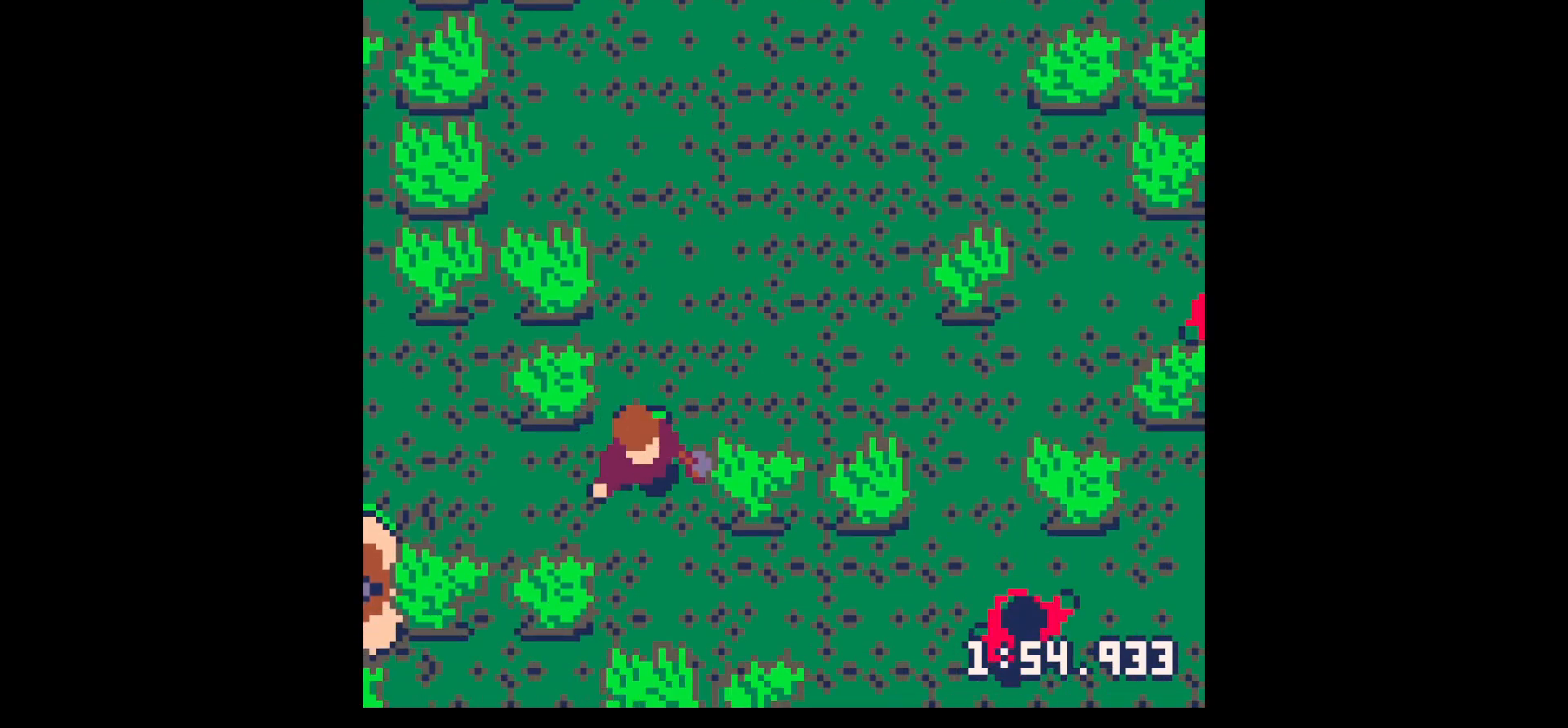
{"keys": ["down", "right", "x"], "events": [[333, "down", "up"], [383, "right", "up"], [383, "z", "down"], [417, "down", "down"], [467, "right", "down"], [467, "x", "down"], [467, "z", "up"]]}
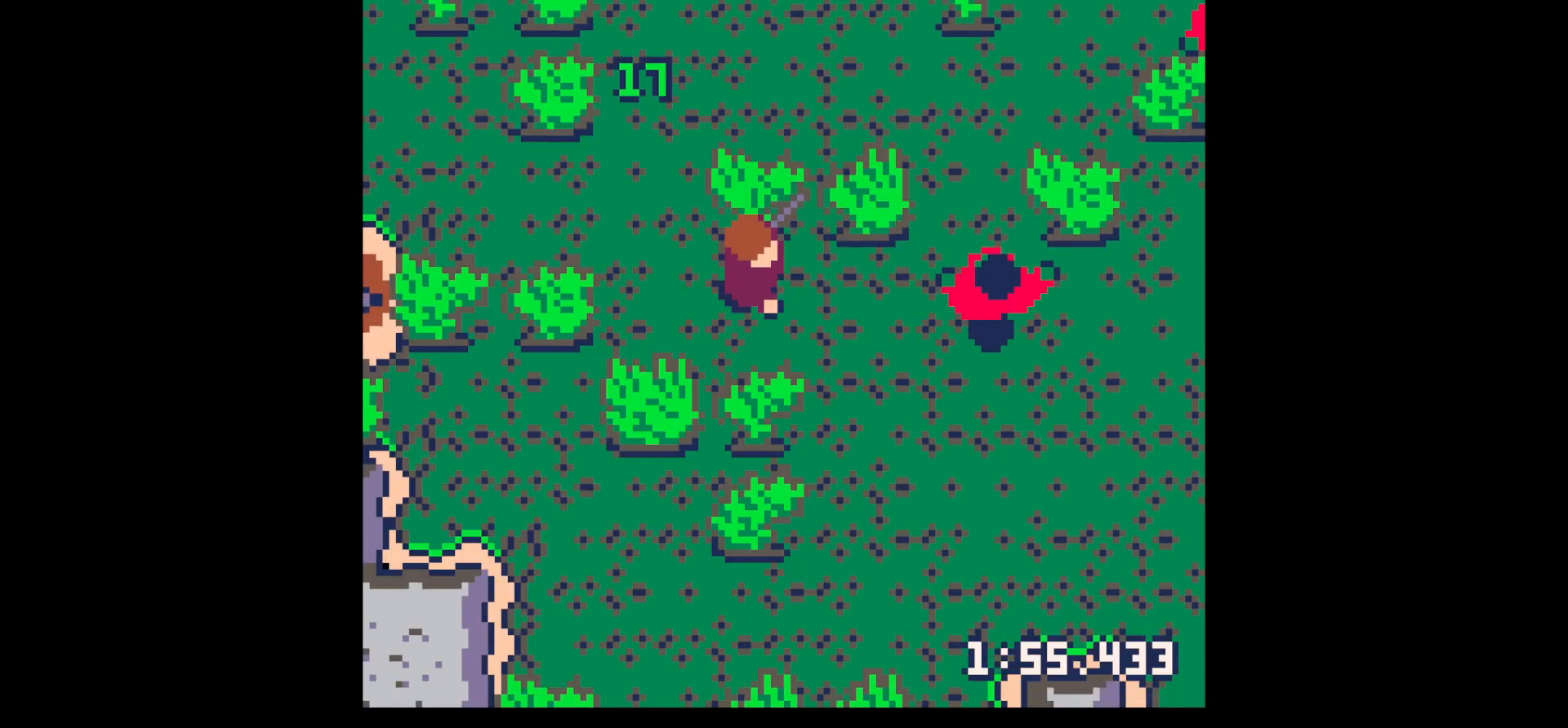
{"keys": ["x"], "events": [[17, "down", "up"], [67, "x", "up"], [250, "right", "up"], [250, "x", "down"], [333, "x", "up"], [433, "x", "down"]]}